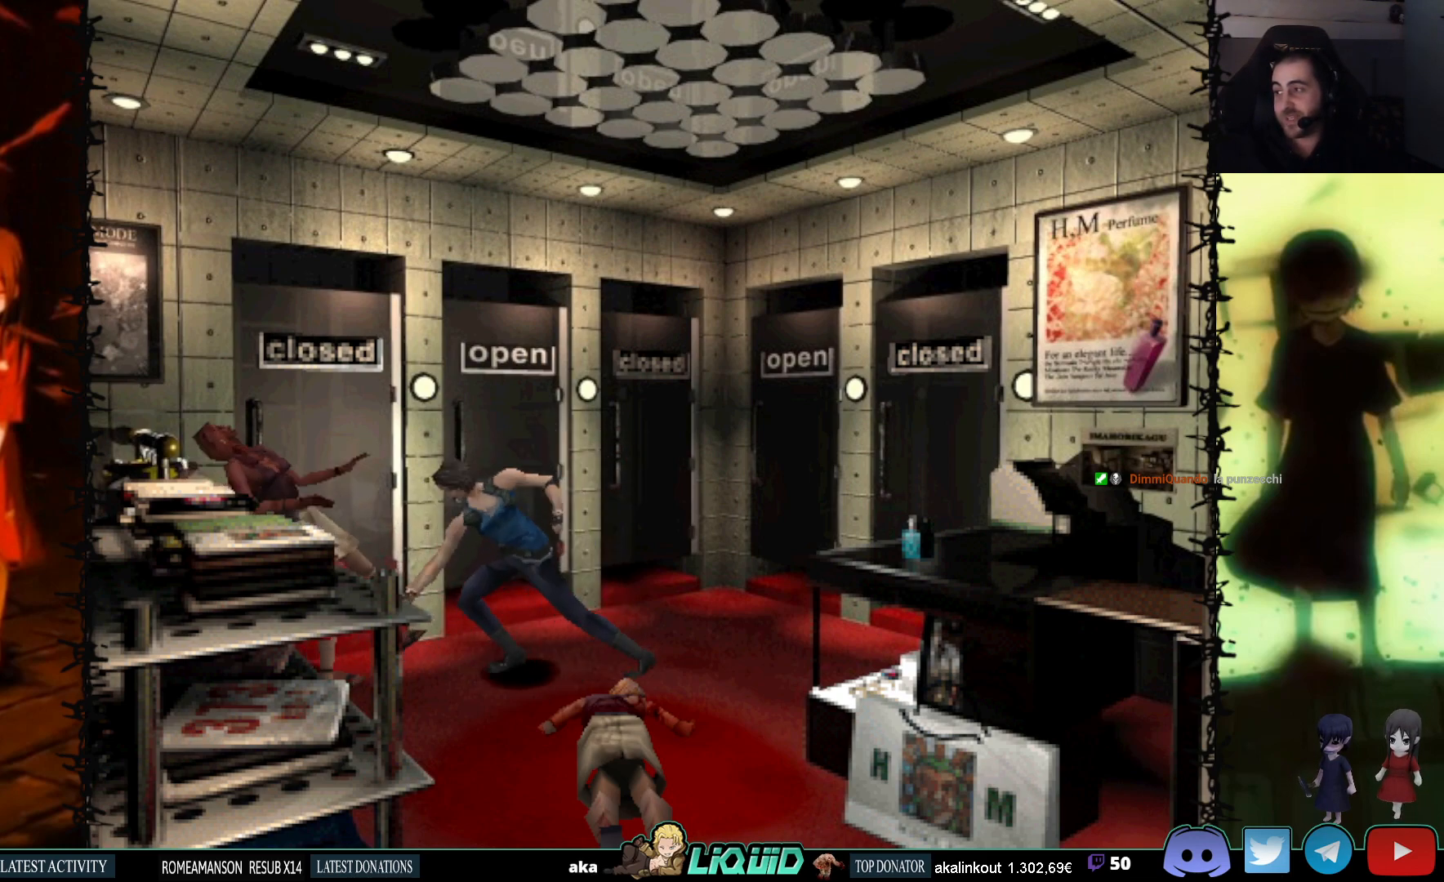
Gameplay with a controller (PlayStation layout); each line is a JSON object with the inputs held at the frame after it. "events" lists button and stick changes between this image and that frame as [ms after this image, input, new state], when the widget could be followed in between. Not read: left_stick right_stick.
{"buttons": ["CROSS", "R1", "DPAD_DOWN"], "events": []}
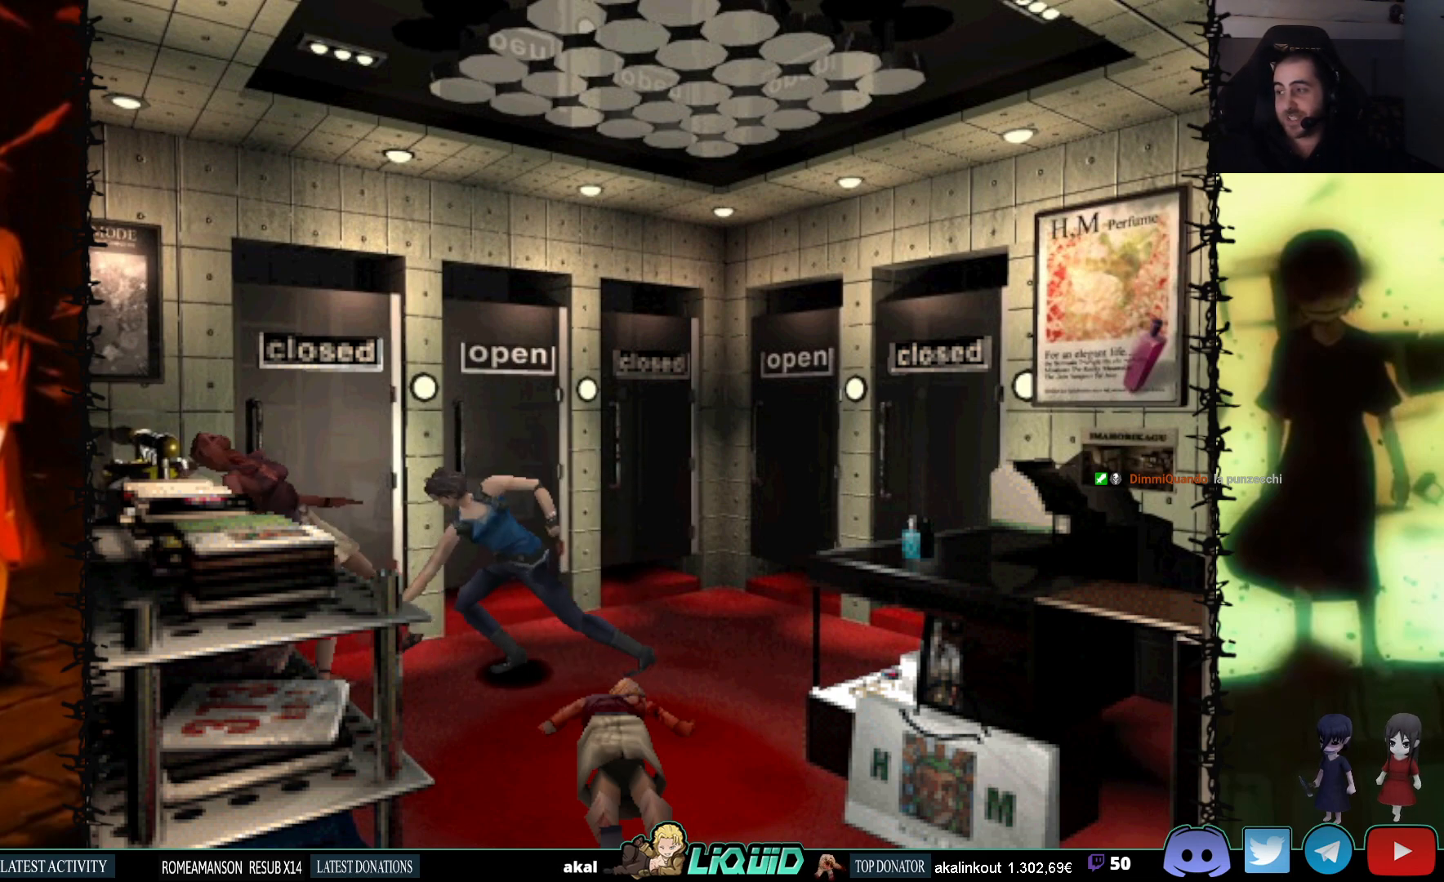
{"buttons": ["CROSS", "R1", "DPAD_DOWN"], "events": []}
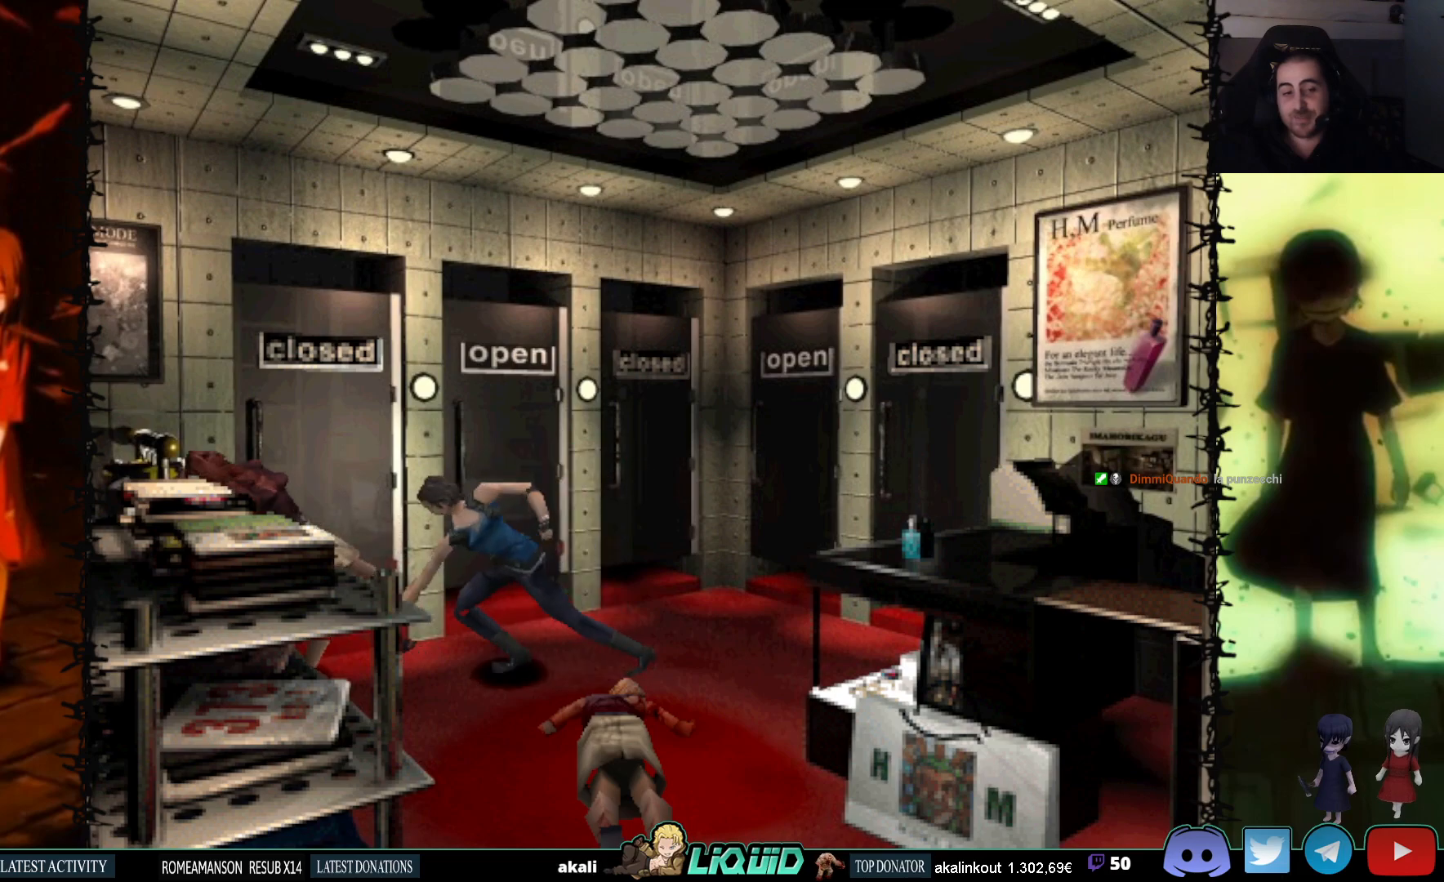
{"buttons": ["CROSS", "R1", "DPAD_DOWN"], "events": []}
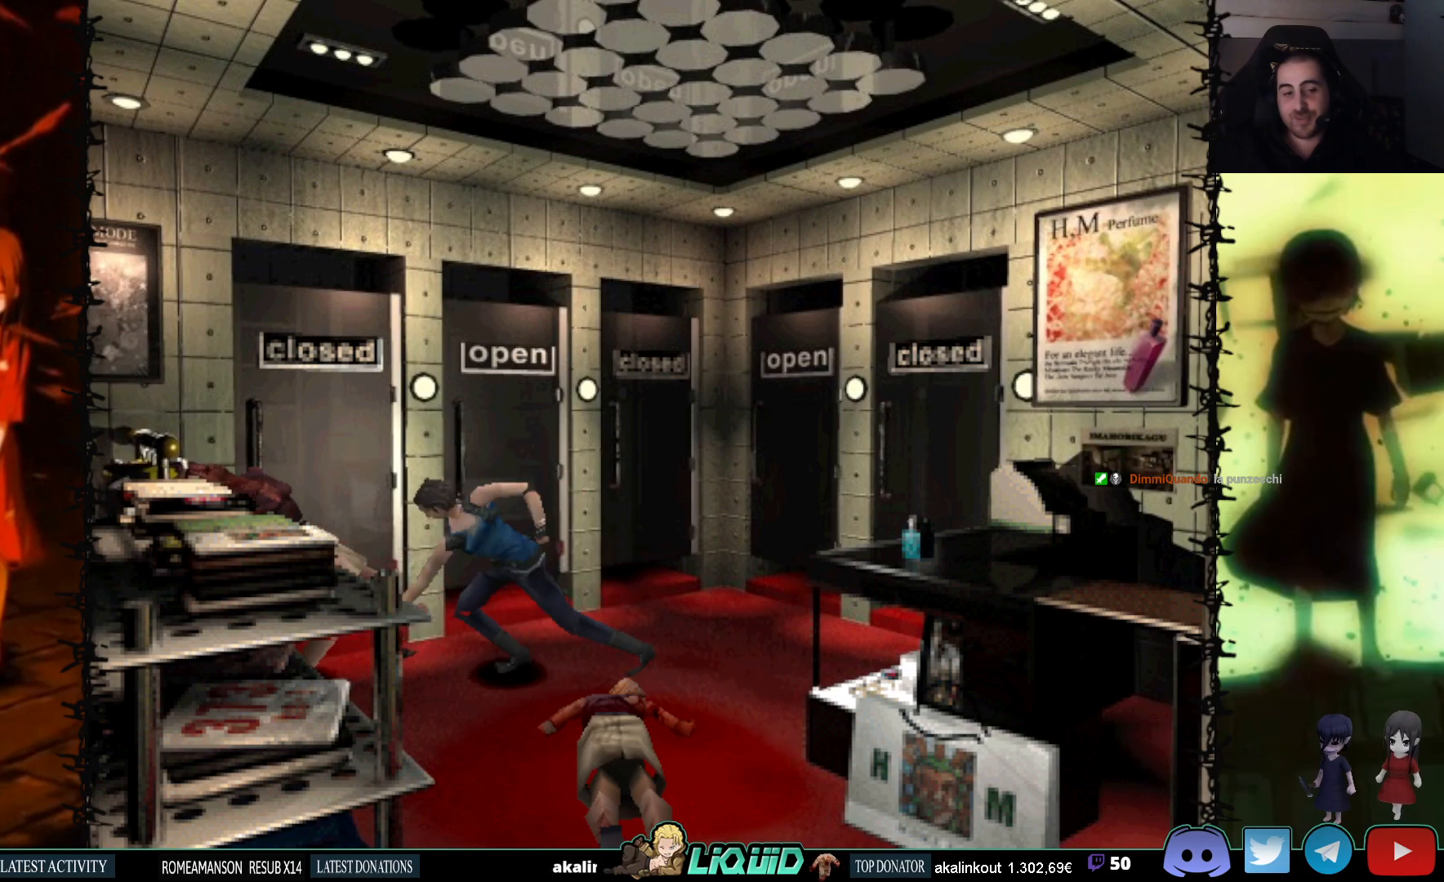
{"buttons": ["CROSS", "R1", "DPAD_DOWN"], "events": []}
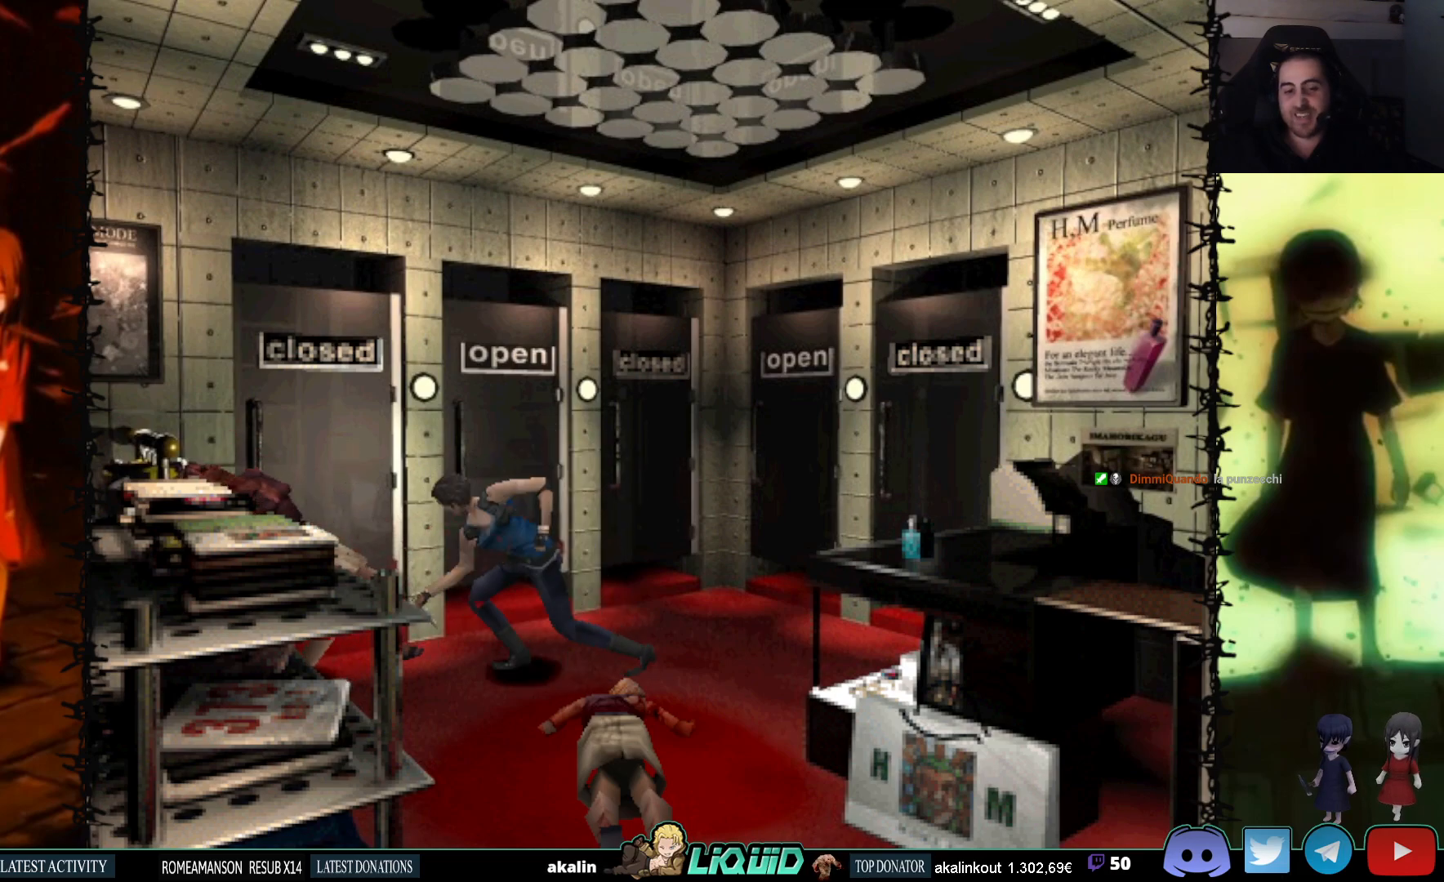
{"buttons": ["CROSS", "R1", "DPAD_DOWN"], "events": []}
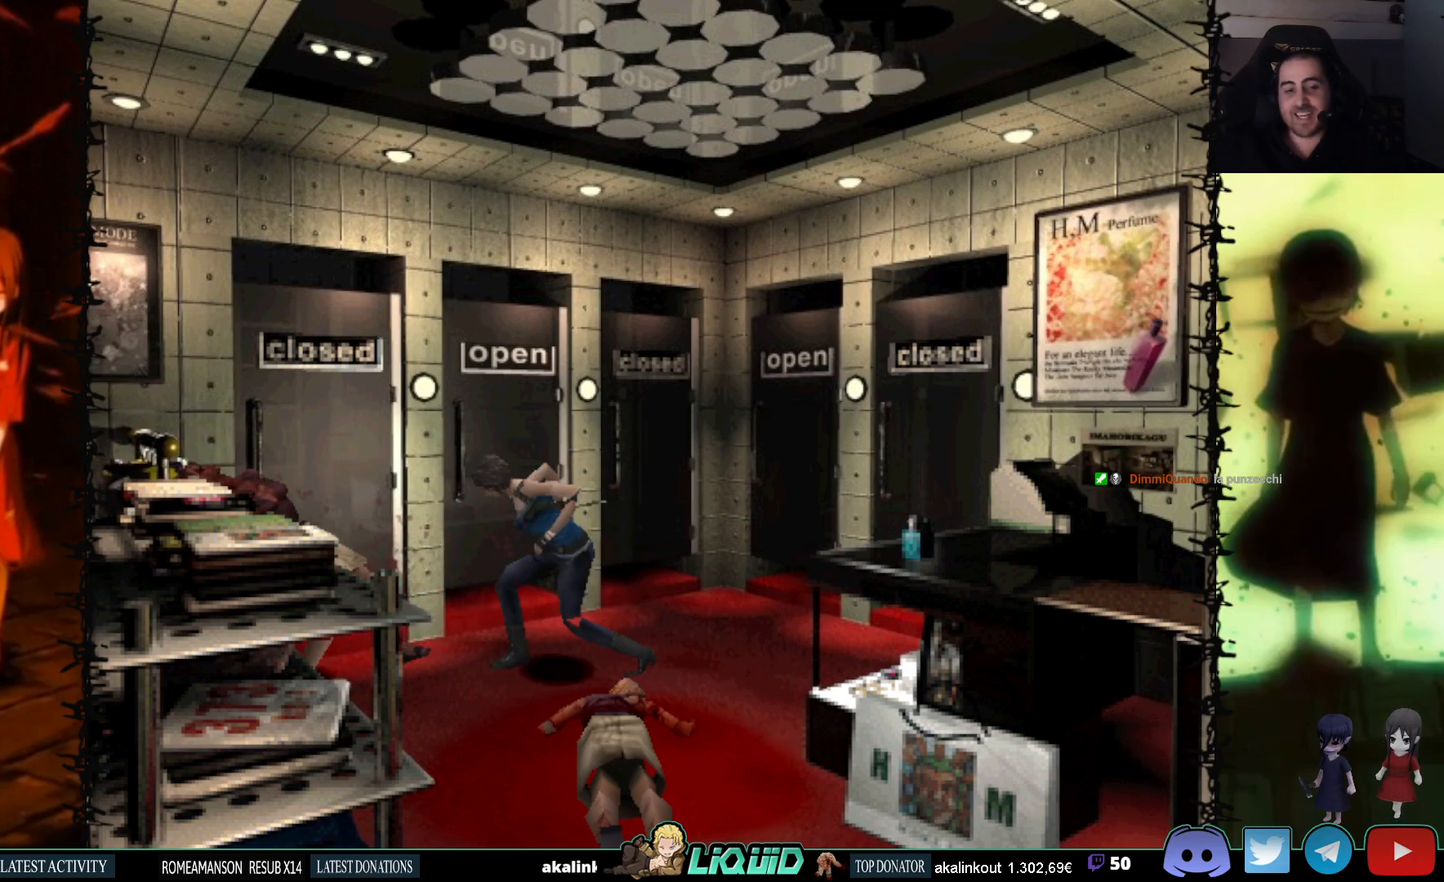
{"buttons": ["CROSS", "R1", "DPAD_DOWN"], "events": []}
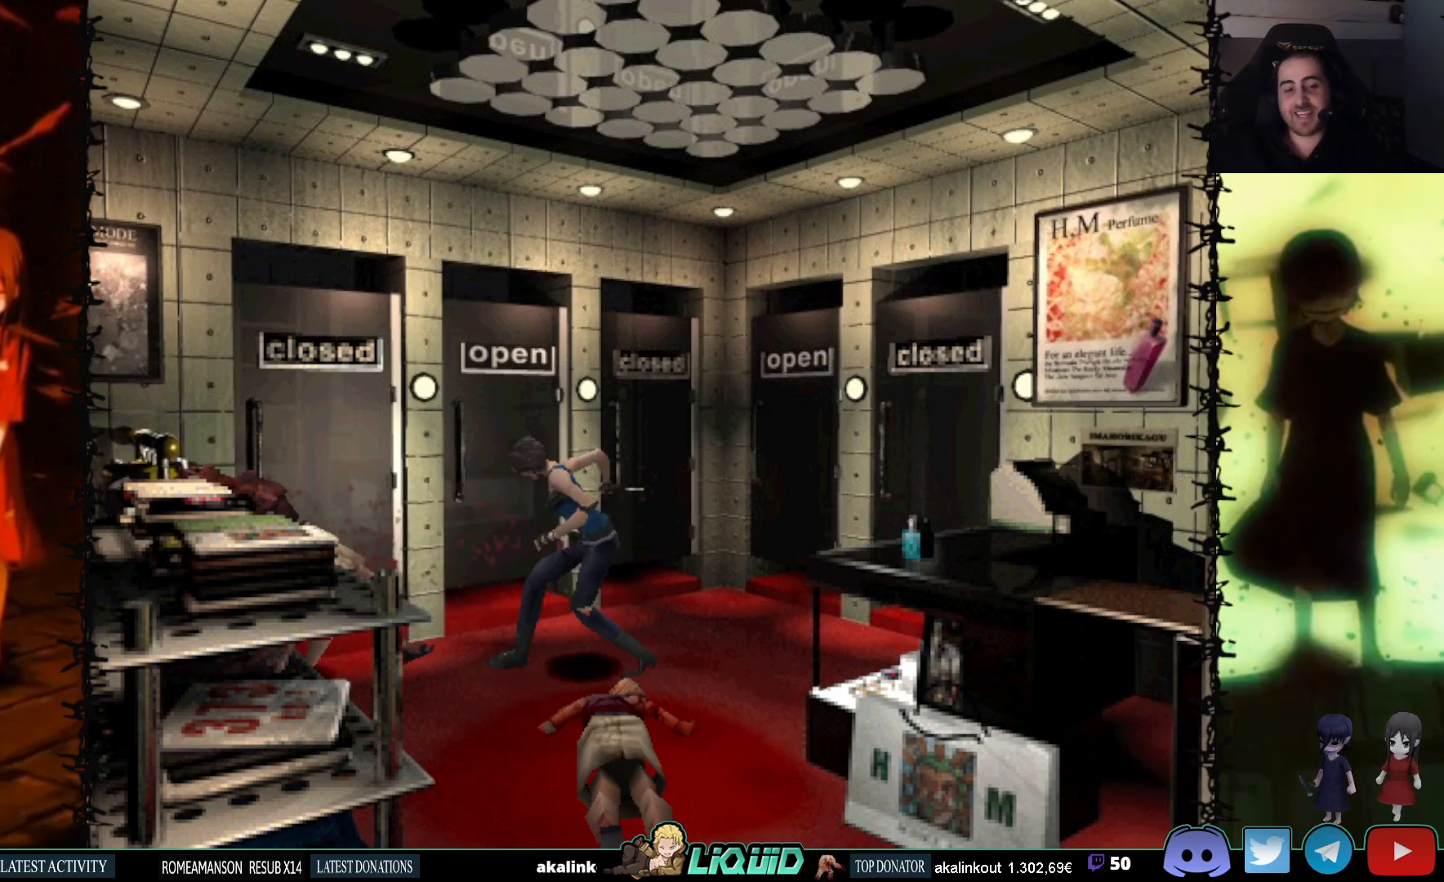
{"buttons": ["CROSS", "R1", "DPAD_DOWN"], "events": []}
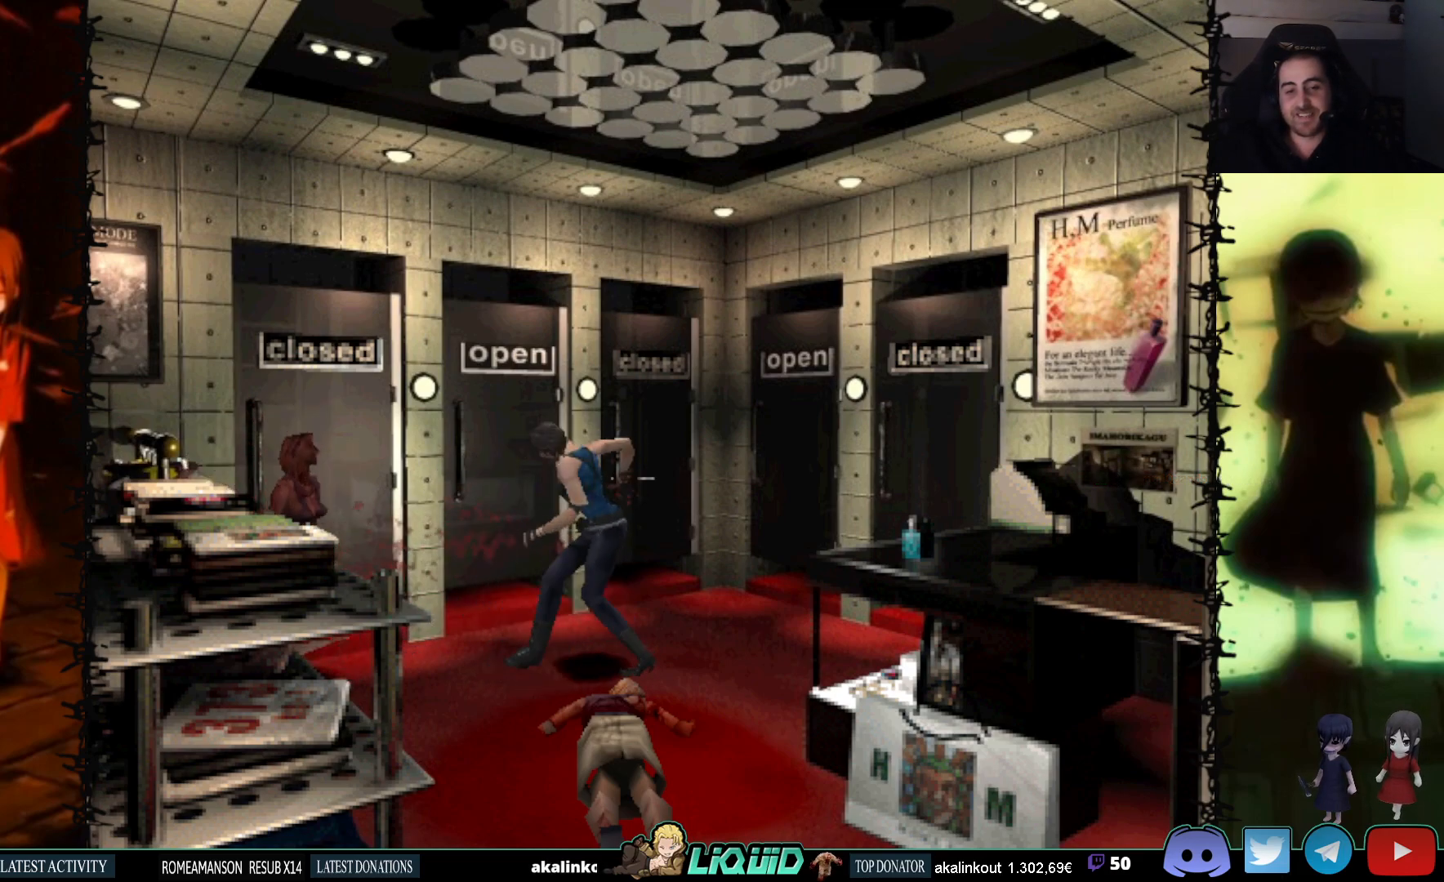
{"buttons": ["CROSS", "R1", "DPAD_DOWN"], "events": []}
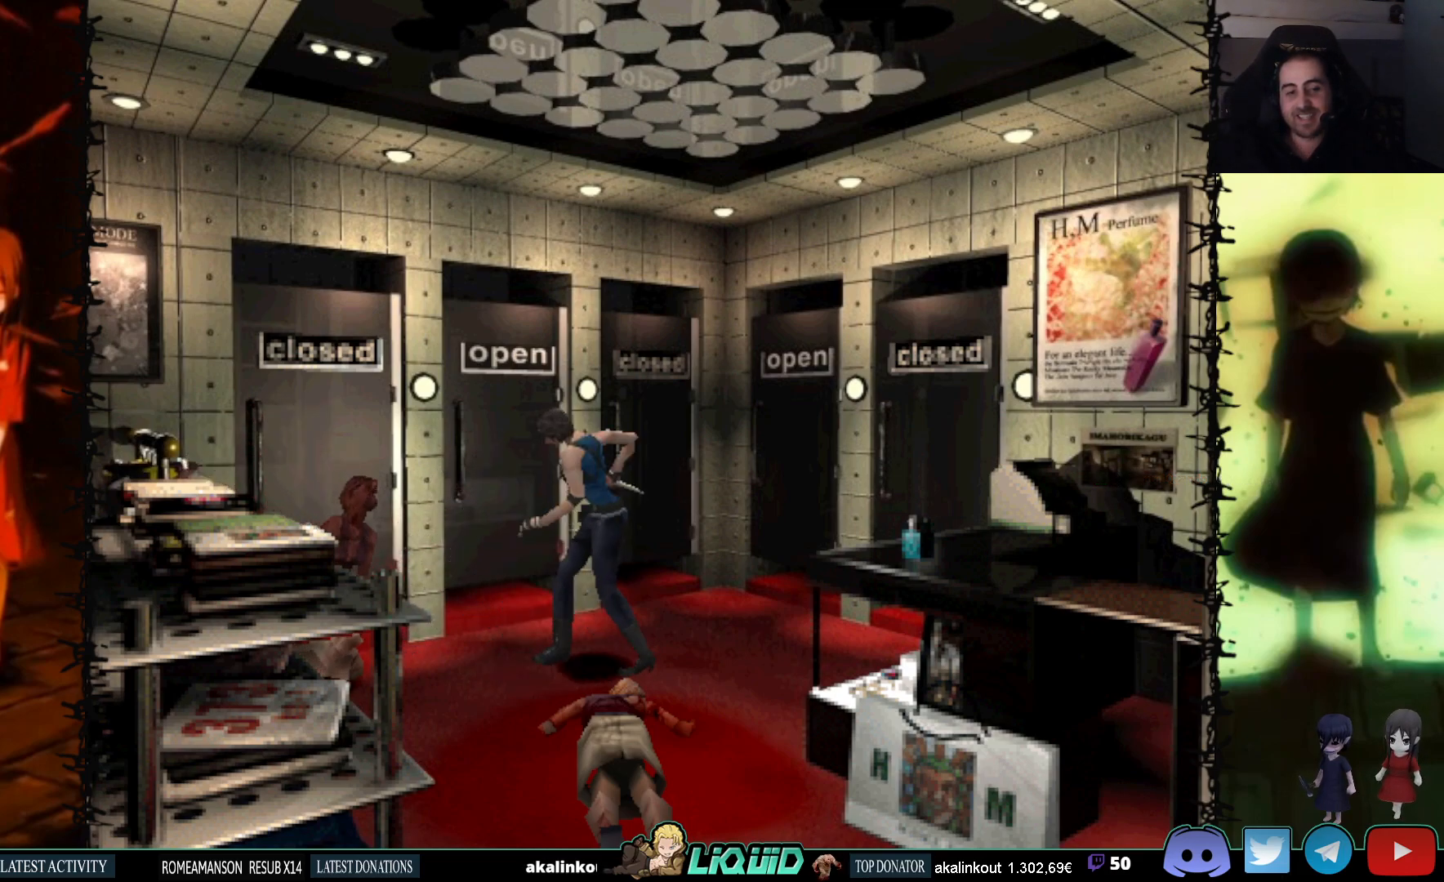
{"buttons": ["DPAD_DOWN"], "events": [[217, "CROSS", "up"], [417, "R1", "up"]]}
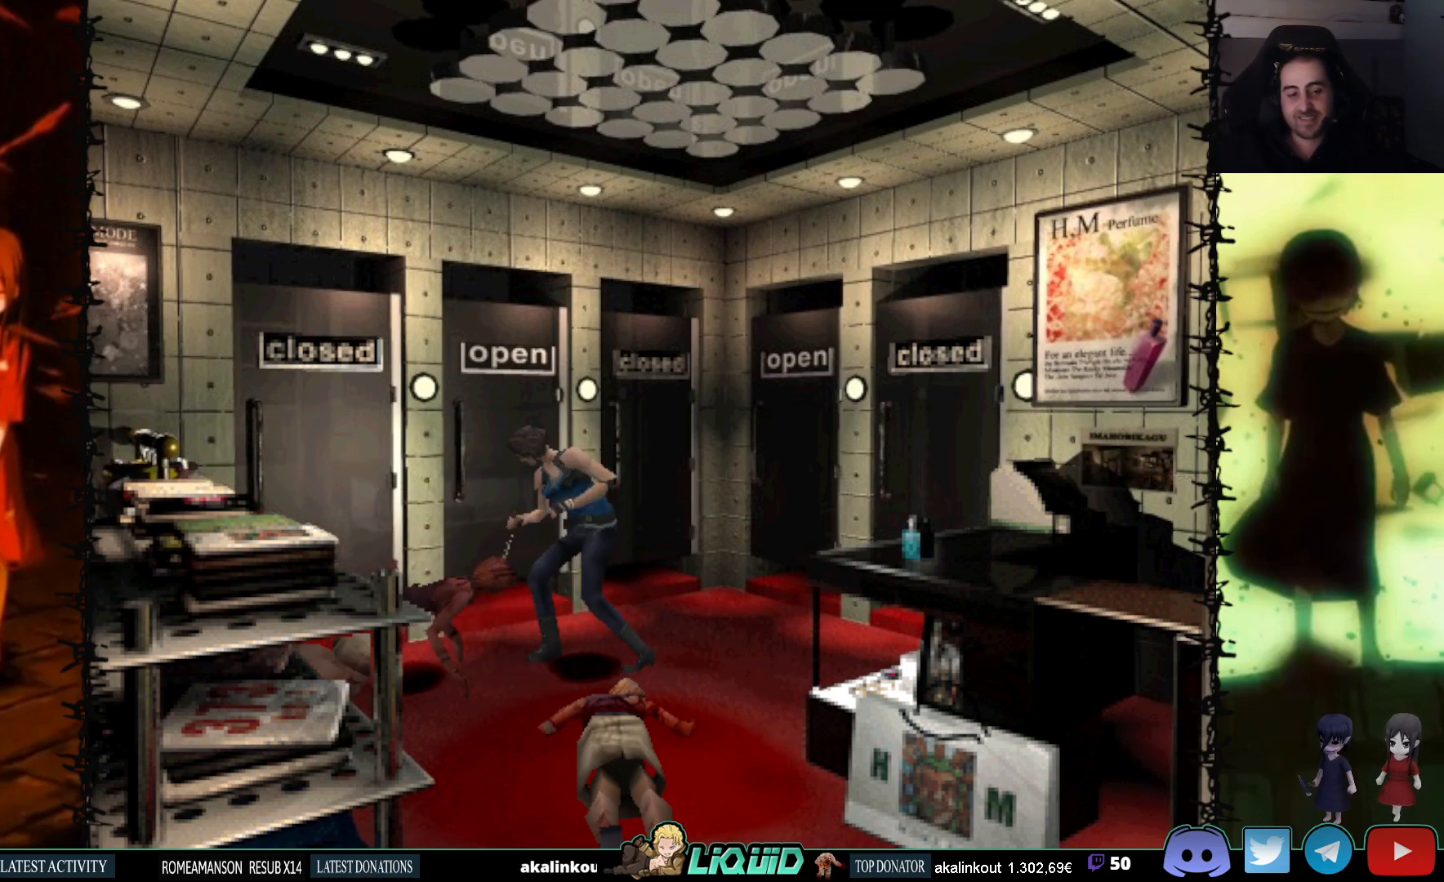
{"buttons": ["DPAD_DOWN"], "events": []}
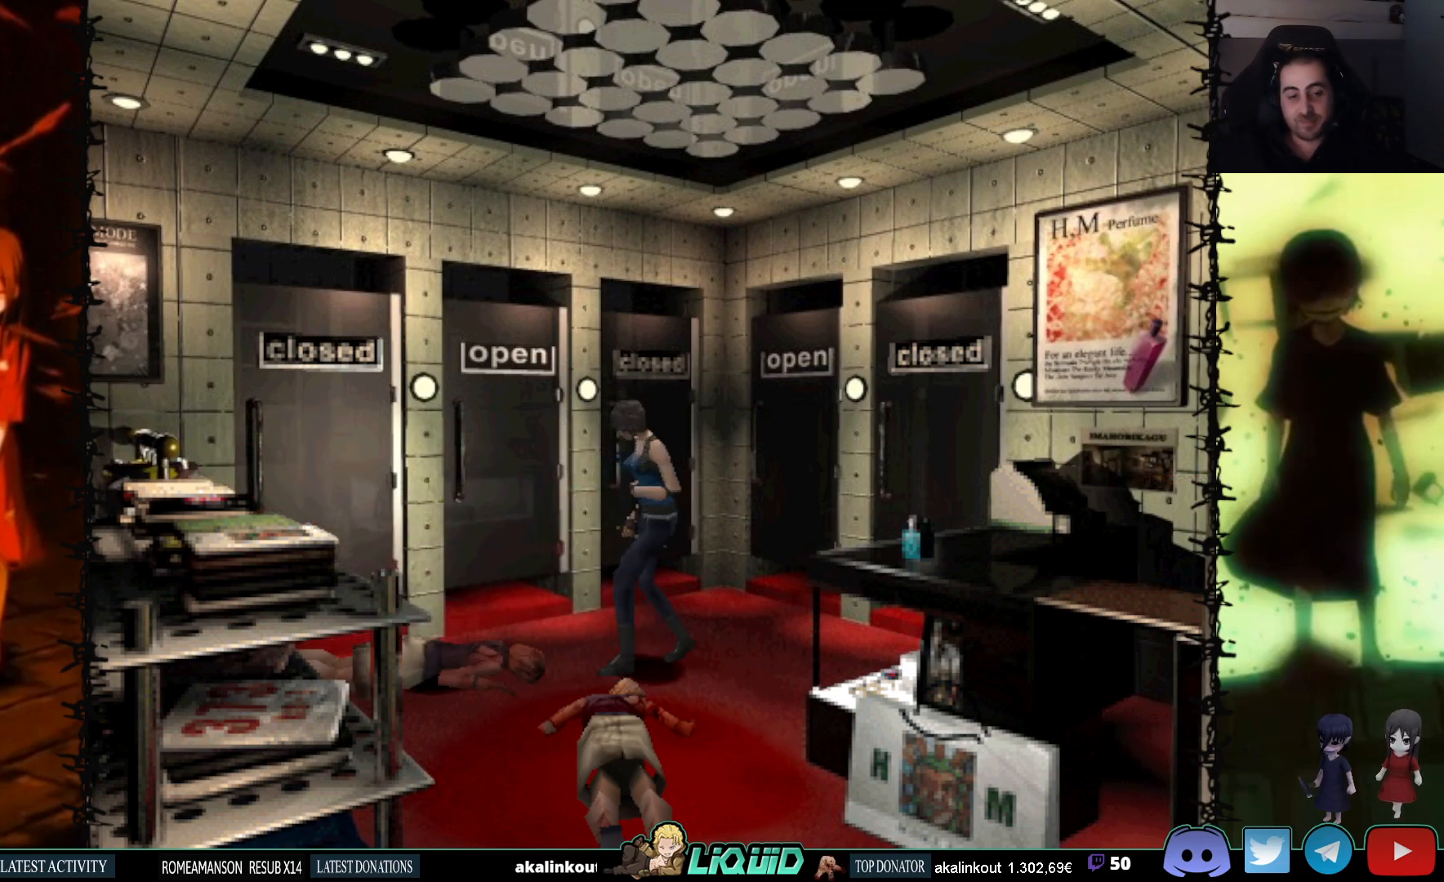
{"buttons": ["R1", "DPAD_DOWN"], "events": [[67, "R1", "down"]]}
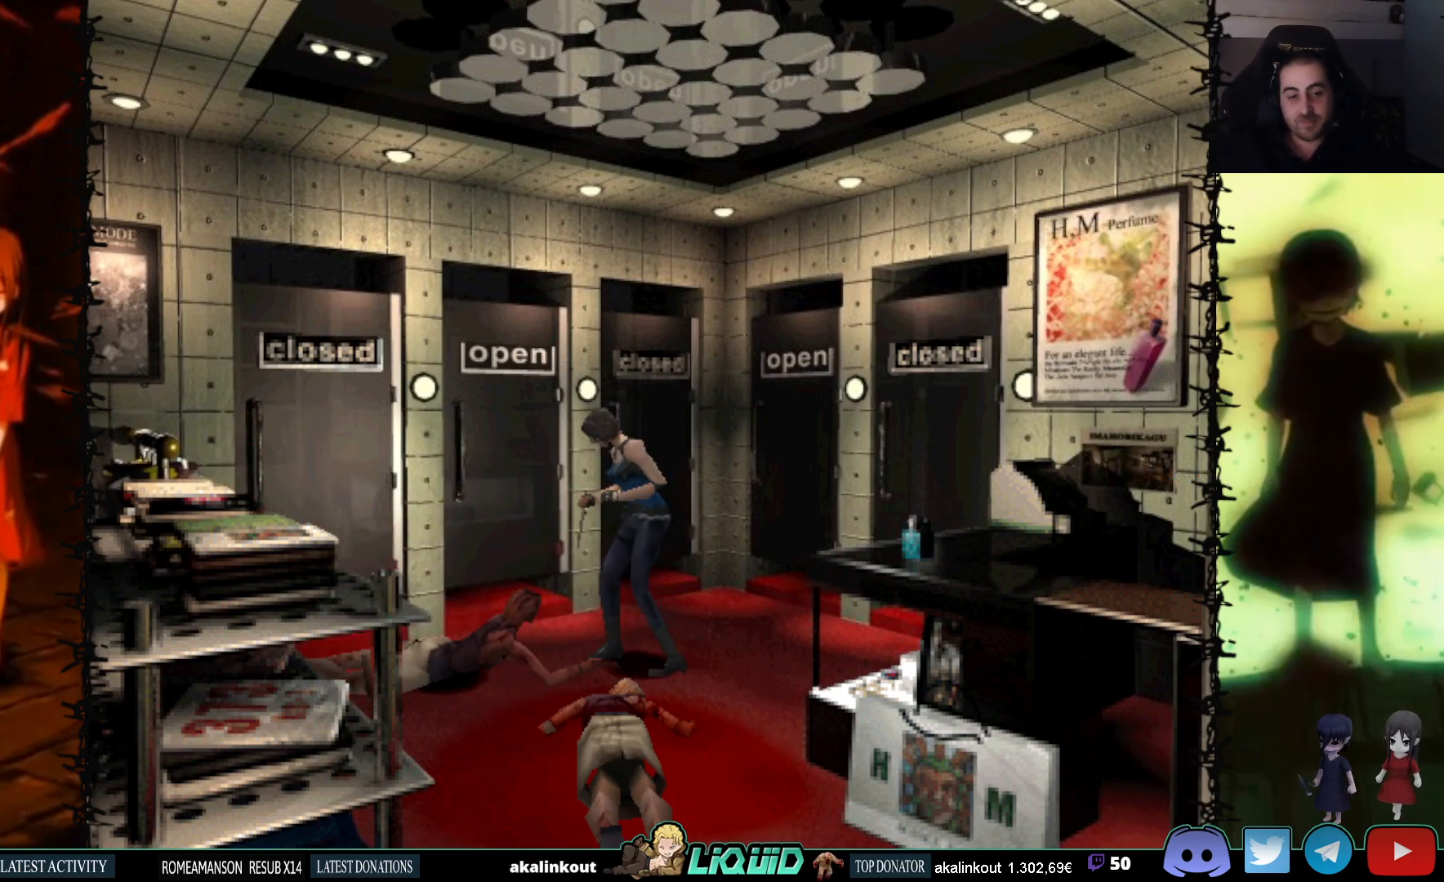
{"buttons": ["CROSS", "R1", "DPAD_DOWN"], "events": [[50, "CROSS", "down"]]}
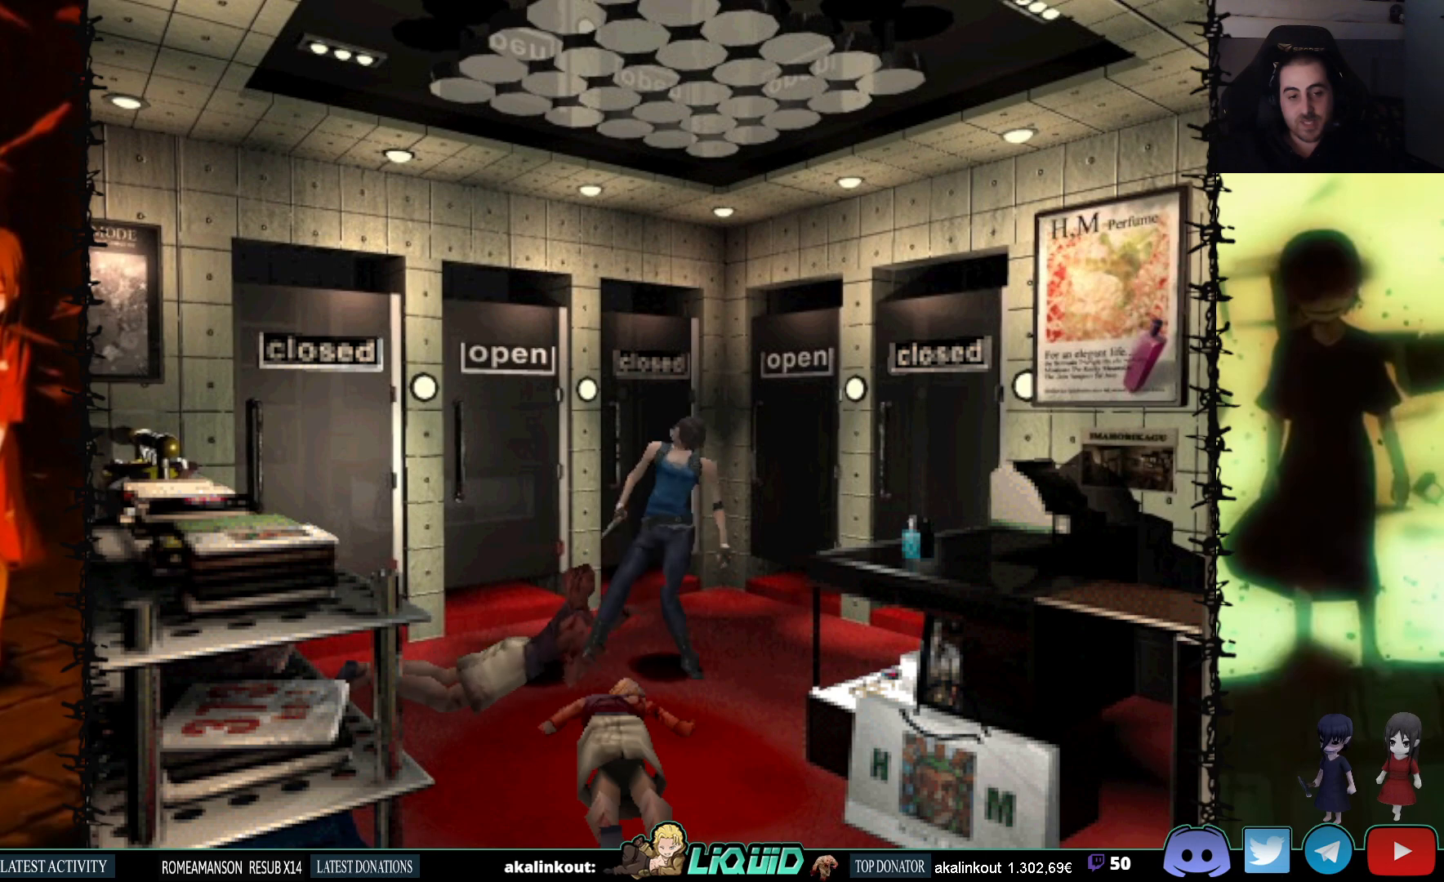
{"buttons": ["CIRCLE", "SQUARE", "TRIANGLE", "DPAD_DOWN", "DPAD_LEFT"], "events": [[67, "R1", "up"], [133, "SQUARE", "down"], [200, "CIRCLE", "down"], [200, "CROSS", "up"], [200, "DPAD_LEFT", "down"], [233, "TRIANGLE", "down"], [267, "CIRCLE", "up"], [300, "DPAD_DOWN", "up"], [317, "TRIANGLE", "up"], [333, "CROSS", "down"], [417, "CIRCLE", "down"], [450, "CROSS", "up"], [450, "TRIANGLE", "down"], [467, "DPAD_DOWN", "down"]]}
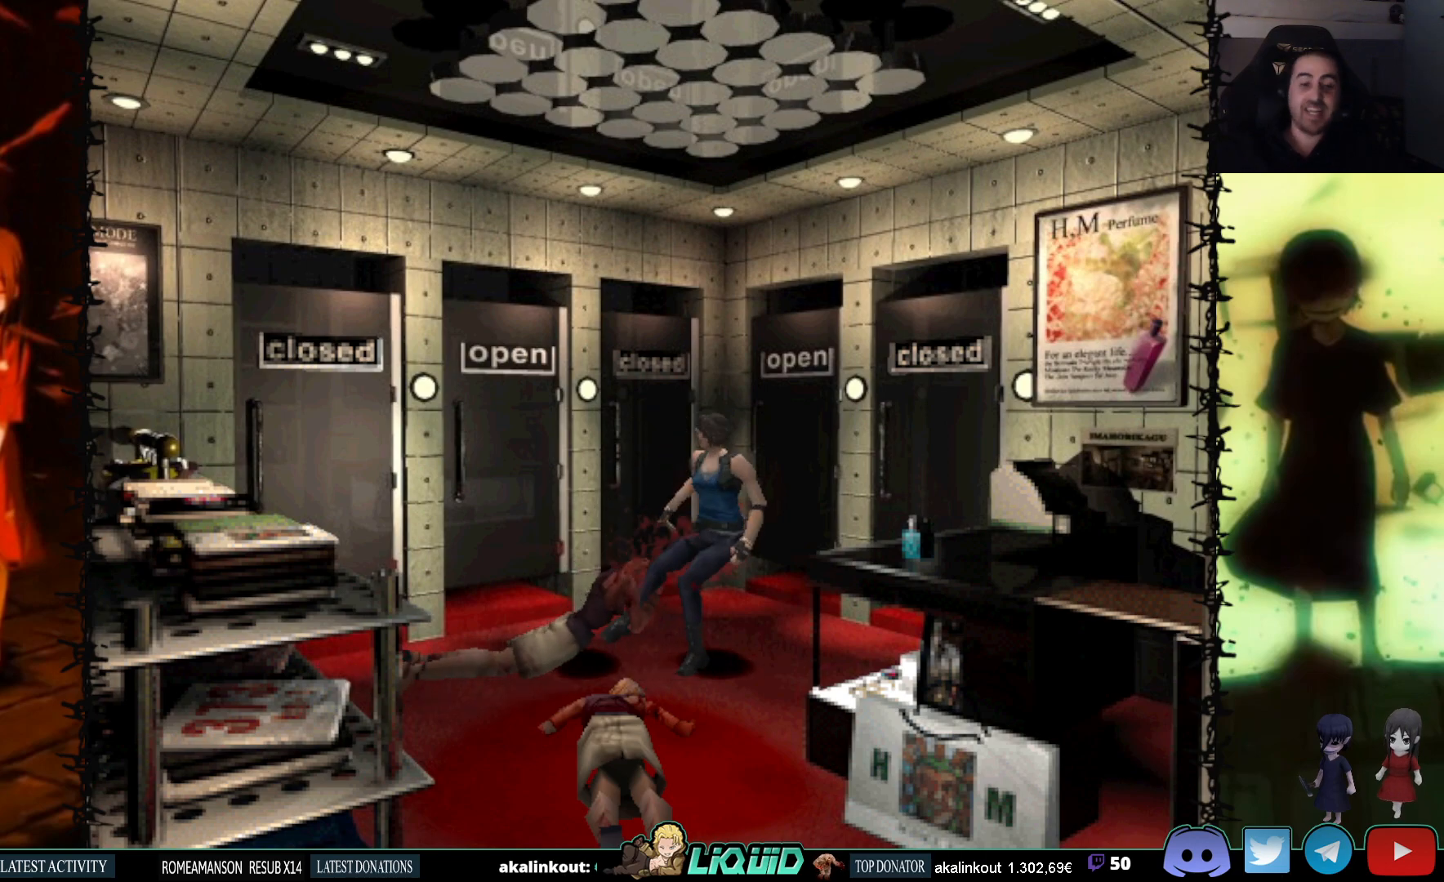
{"buttons": ["CIRCLE", "DPAD_DOWN", "DPAD_LEFT"], "events": [[33, "CROSS", "down"], [83, "CROSS", "up"], [83, "SQUARE", "up"], [133, "SQUARE", "down"], [150, "CROSS", "down"], [167, "TRIANGLE", "up"], [183, "DPAD_DOWN", "up"], [183, "DPAD_LEFT", "up"], [183, "DPAD_UP", "down"], [250, "DPAD_LEFT", "down"], [250, "TRIANGLE", "down"], [333, "DPAD_DOWN", "down"], [333, "DPAD_UP", "up"], [350, "CROSS", "up"], [417, "CROSS", "down"], [450, "TRIANGLE", "up"], [483, "SQUARE", "up"], [500, "CROSS", "up"]]}
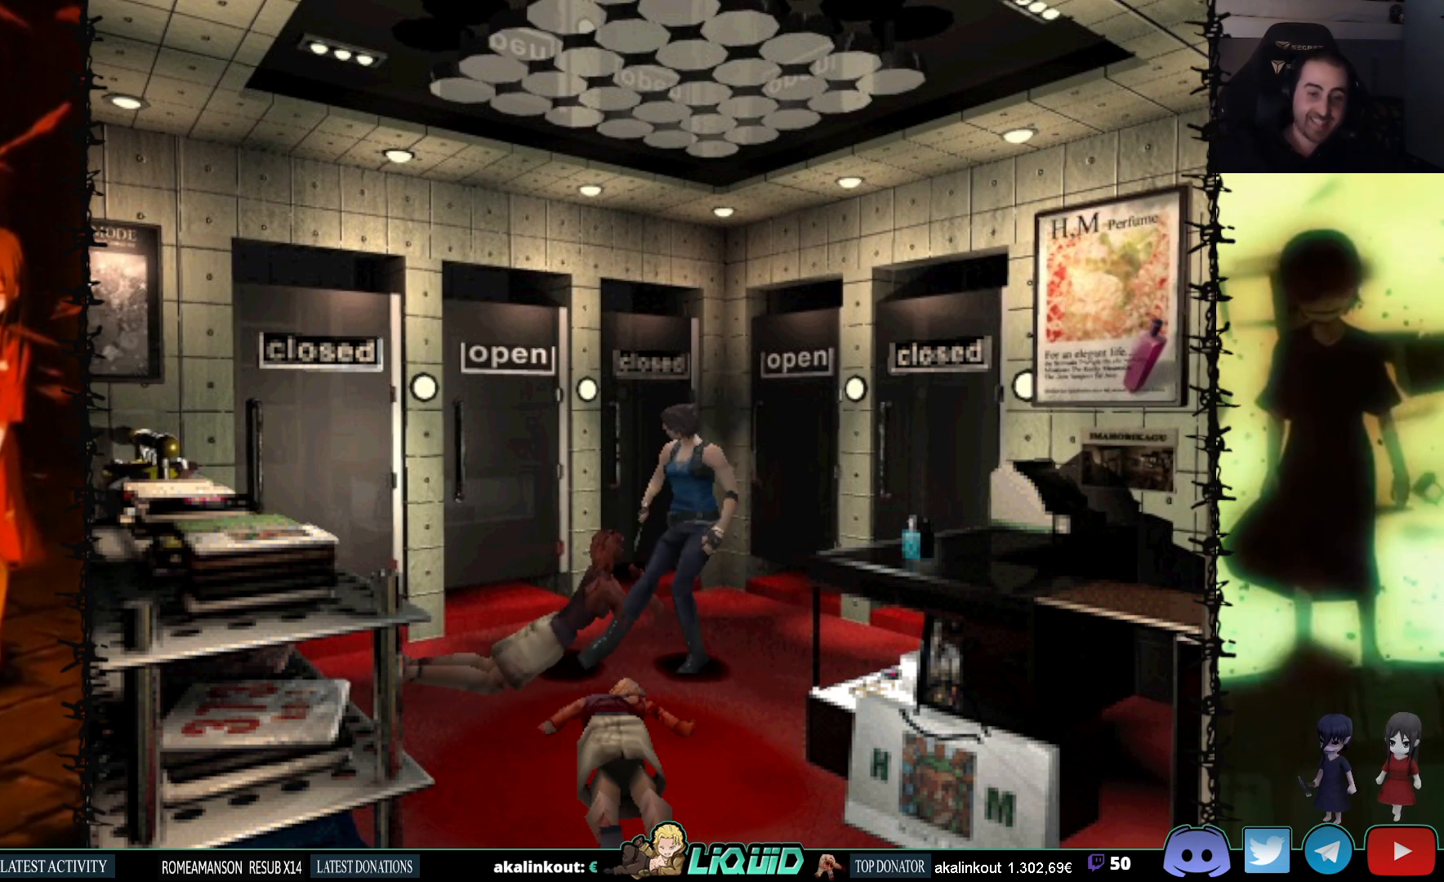
{"buttons": ["CIRCLE", "SQUARE", "TRIANGLE", "DPAD_UP", "DPAD_LEFT"], "events": [[17, "DPAD_DOWN", "up"], [17, "DPAD_UP", "down"], [17, "TRIANGLE", "down"], [33, "CROSS", "down"], [33, "SQUARE", "down"], [83, "DPAD_LEFT", "up"], [83, "TRIANGLE", "up"], [117, "DPAD_LEFT", "down"], [167, "CROSS", "up"], [167, "DPAD_UP", "up"], [167, "TRIANGLE", "down"], [183, "DPAD_DOWN", "down"], [217, "CROSS", "down"], [233, "TRIANGLE", "up"], [267, "CROSS", "up"], [267, "SQUARE", "up"], [300, "TRIANGLE", "down"], [333, "CROSS", "down"], [333, "SQUARE", "down"], [350, "DPAD_DOWN", "up"], [350, "DPAD_LEFT", "up"], [350, "DPAD_UP", "down"], [367, "TRIANGLE", "up"], [417, "DPAD_LEFT", "down"], [417, "SQUARE", "up"], [433, "CROSS", "up"], [433, "SQUARE", "down"], [433, "TRIANGLE", "down"]]}
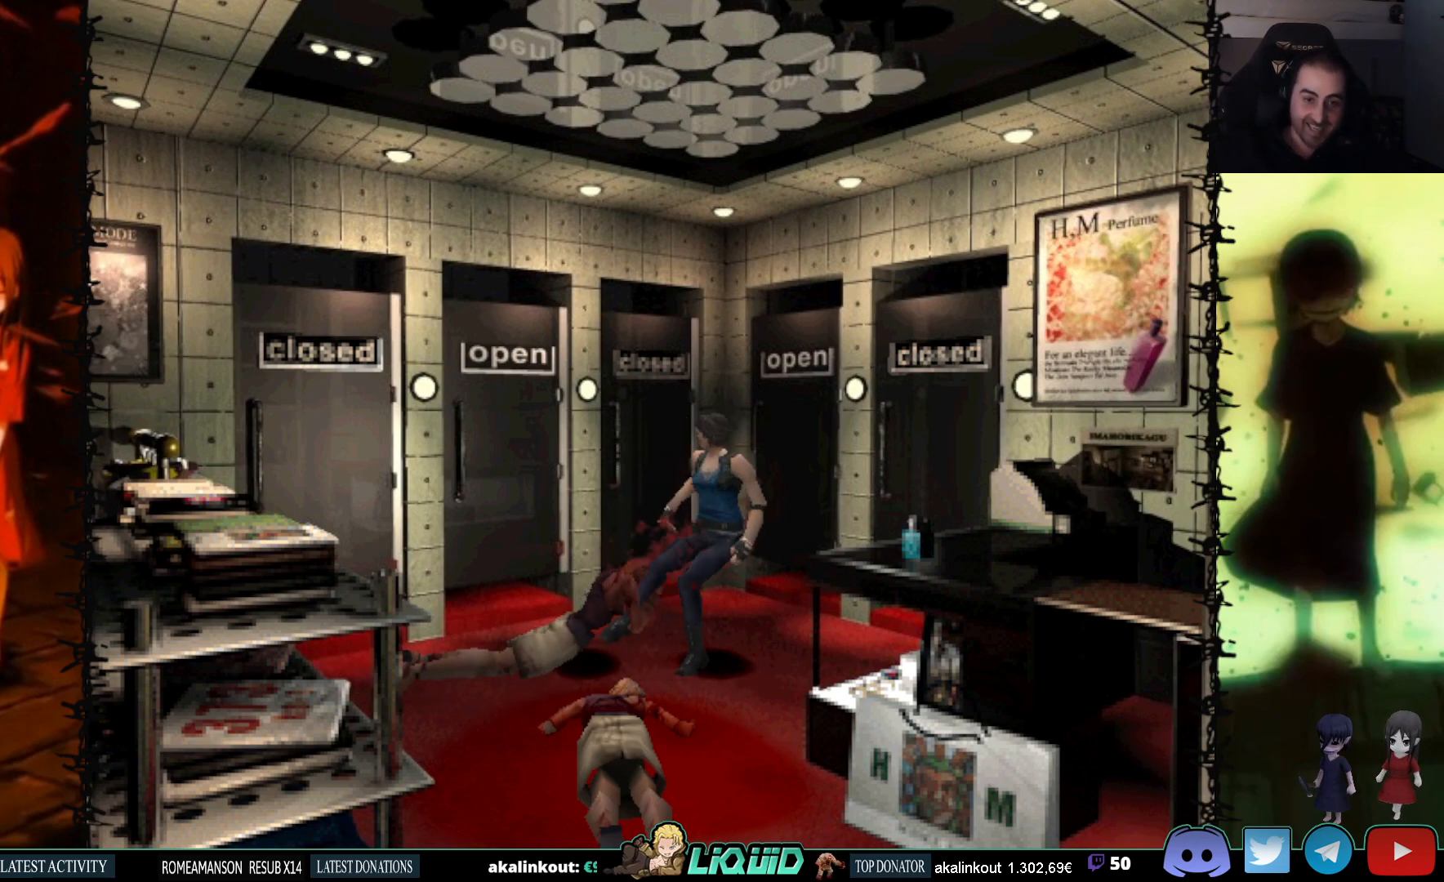
{"buttons": ["CIRCLE", "TRIANGLE", "DPAD_DOWN", "DPAD_LEFT"], "events": [[17, "CROSS", "down"], [17, "DPAD_UP", "up"], [33, "DPAD_DOWN", "down"], [33, "TRIANGLE", "up"], [50, "CROSS", "up"], [50, "SQUARE", "up"], [50, "TRIANGLE", "down"], [117, "SQUARE", "down"], [133, "CROSS", "down"], [150, "TRIANGLE", "up"], [217, "CROSS", "up"], [217, "DPAD_DOWN", "up"], [217, "DPAD_LEFT", "up"], [217, "DPAD_UP", "down"], [233, "SQUARE", "up"], [233, "TRIANGLE", "down"], [250, "DPAD_LEFT", "down"], [300, "SQUARE", "down"], [317, "CROSS", "down"], [333, "TRIANGLE", "up"], [417, "CROSS", "up"], [417, "DPAD_DOWN", "down"], [417, "DPAD_UP", "up"], [433, "SQUARE", "up"], [433, "TRIANGLE", "down"]]}
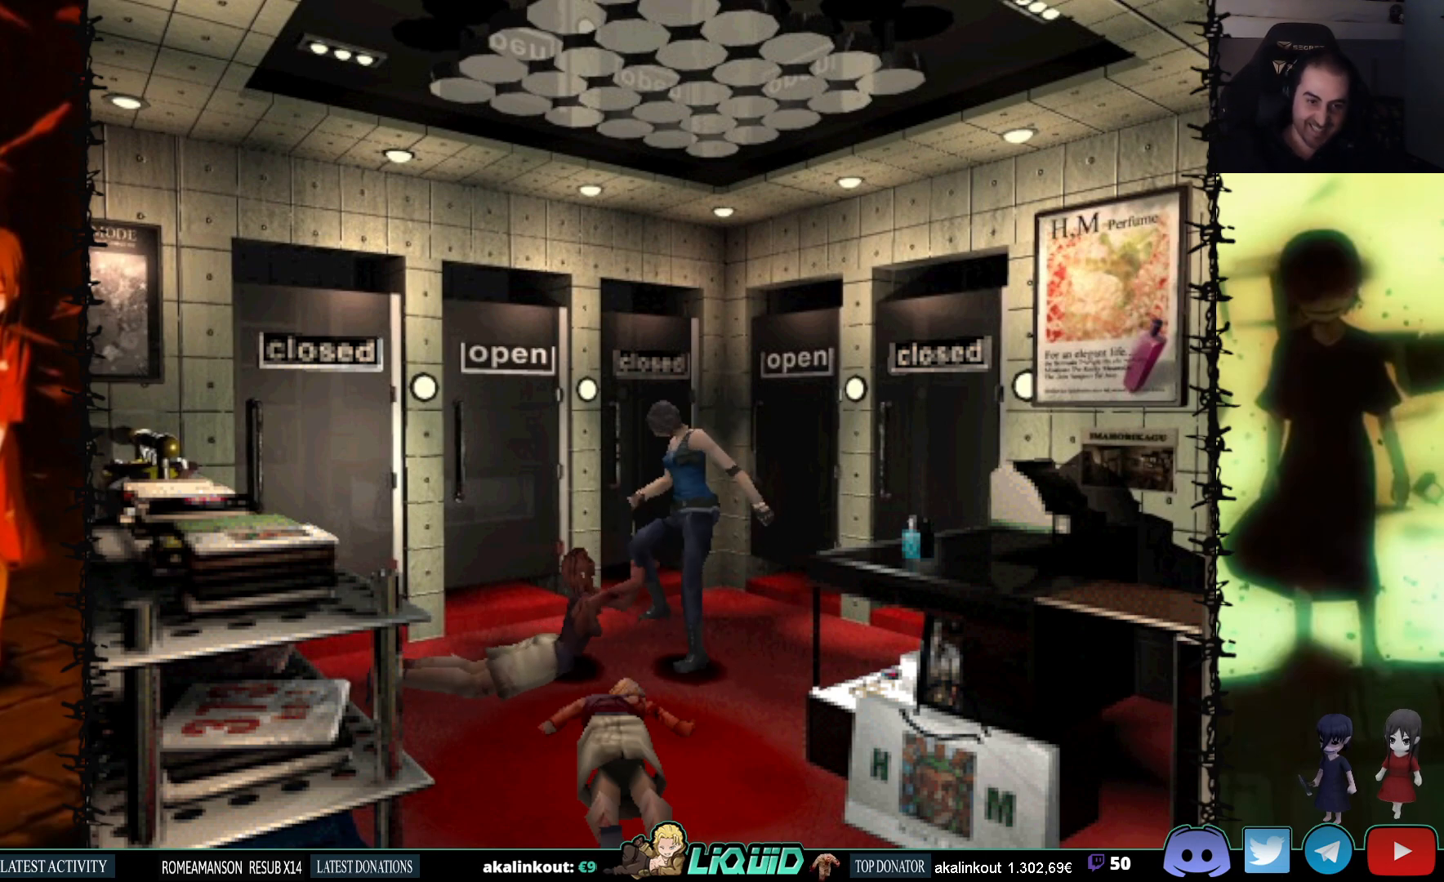
{"buttons": ["CIRCLE", "TRIANGLE", "DPAD_RIGHT"]}
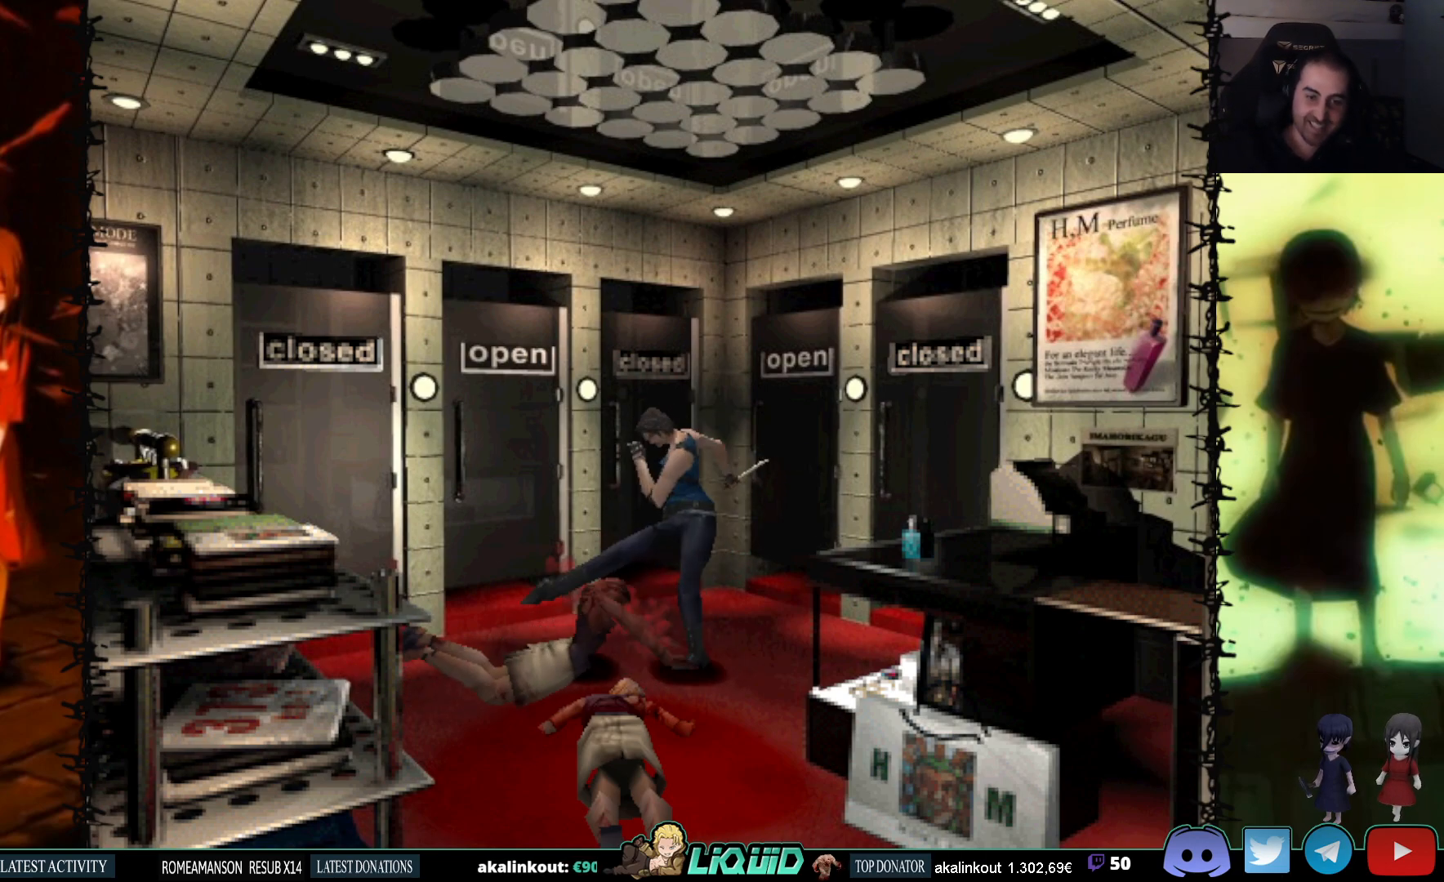
{"buttons": ["DPAD_DOWN"], "events": [[83, "CROSS", "down"], [83, "SQUARE", "down"], [183, "CROSS", "up"], [217, "SQUARE", "up"], [367, "CIRCLE", "up"], [383, "TRIANGLE", "up"], [433, "DPAD_DOWN", "down"], [467, "DPAD_RIGHT", "up"]]}
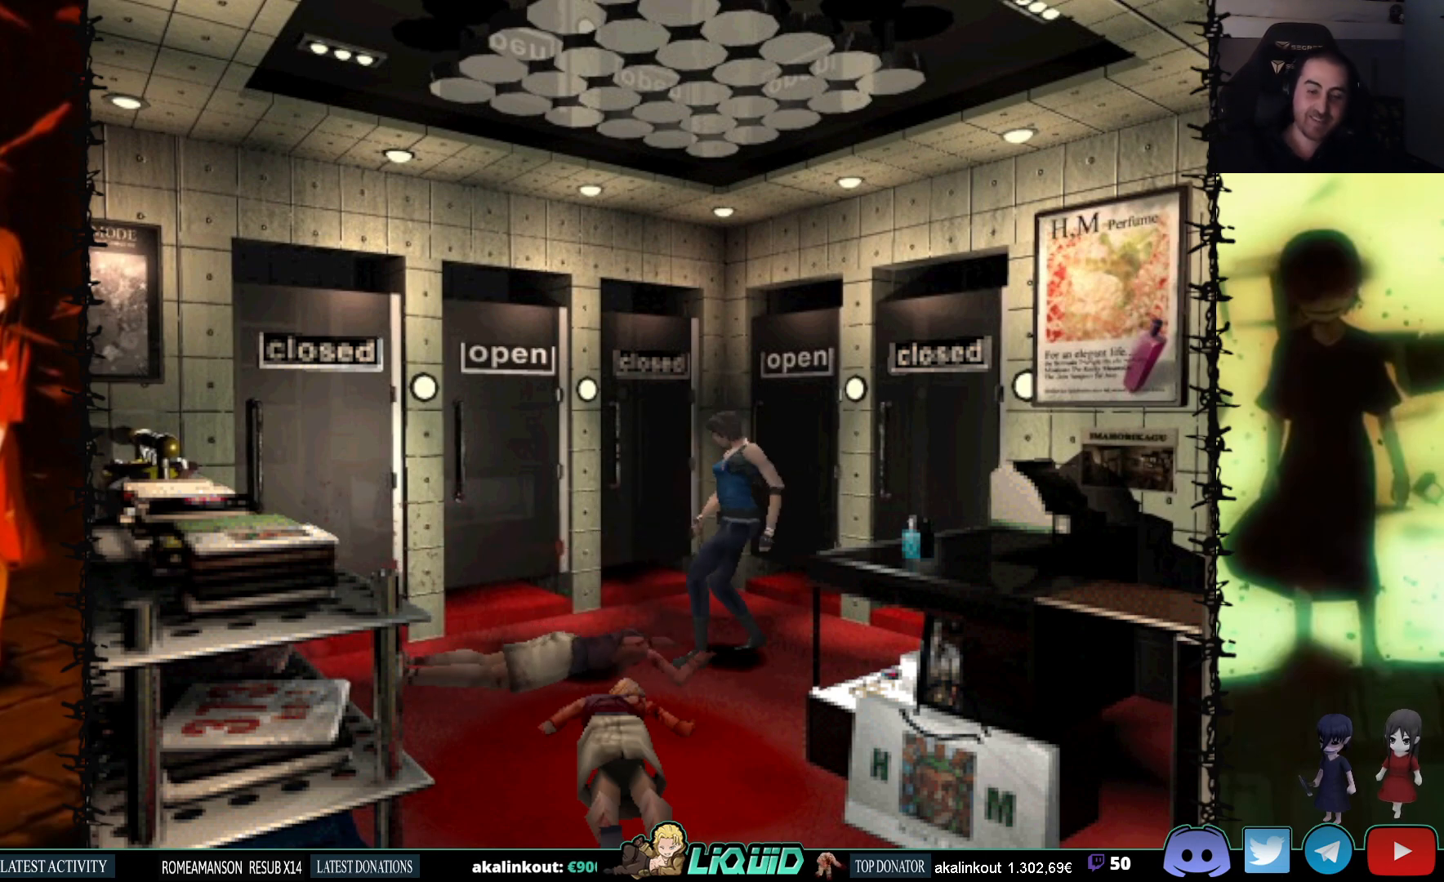
{"buttons": ["CIRCLE", "DPAD_DOWN"], "events": [[400, "CIRCLE", "down"]]}
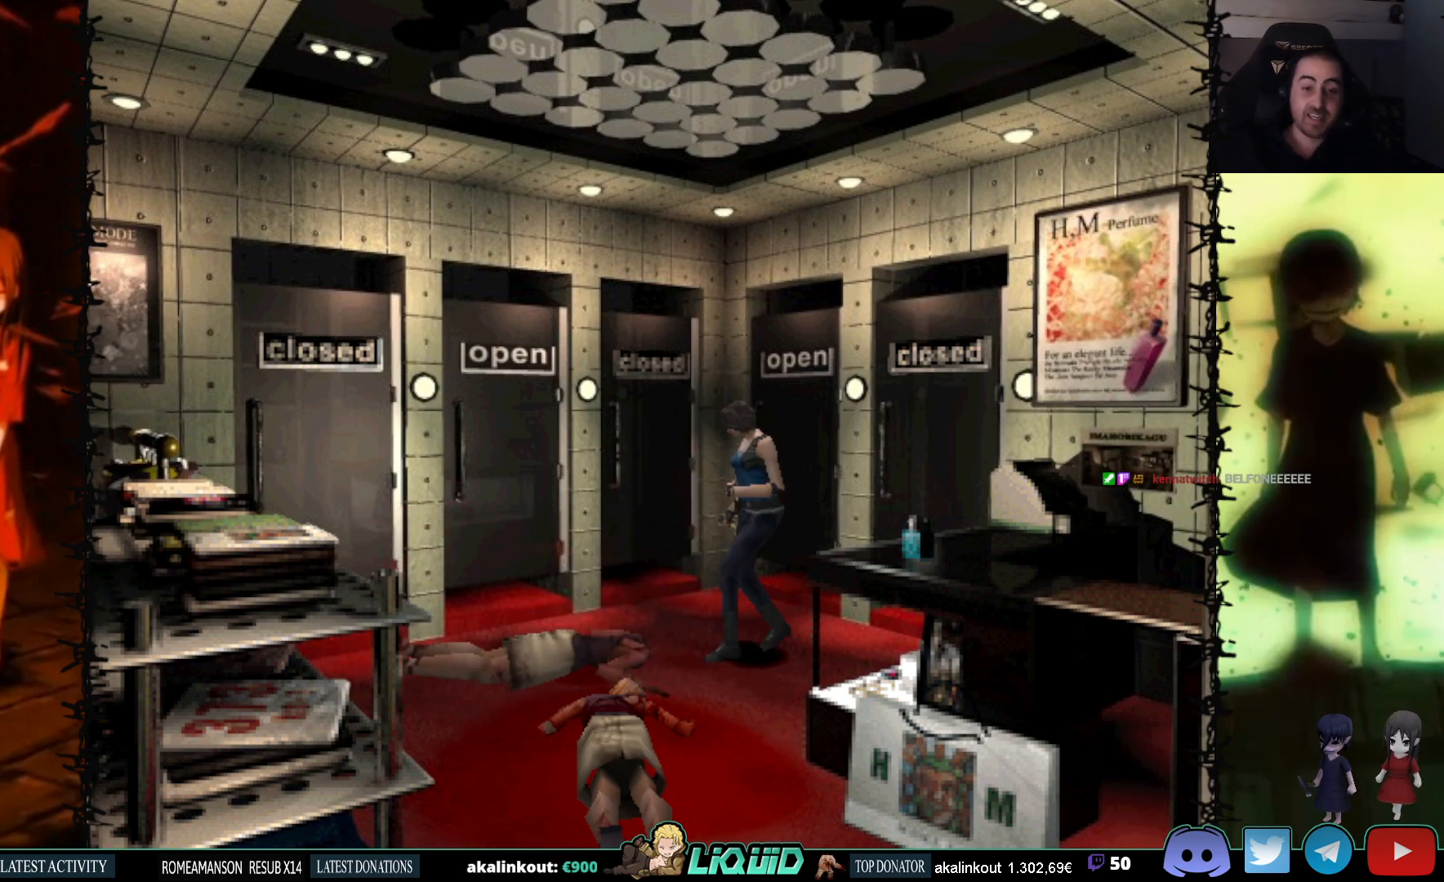
{"buttons": [], "events": [[50, "CIRCLE", "up"], [67, "DPAD_DOWN", "up"]]}
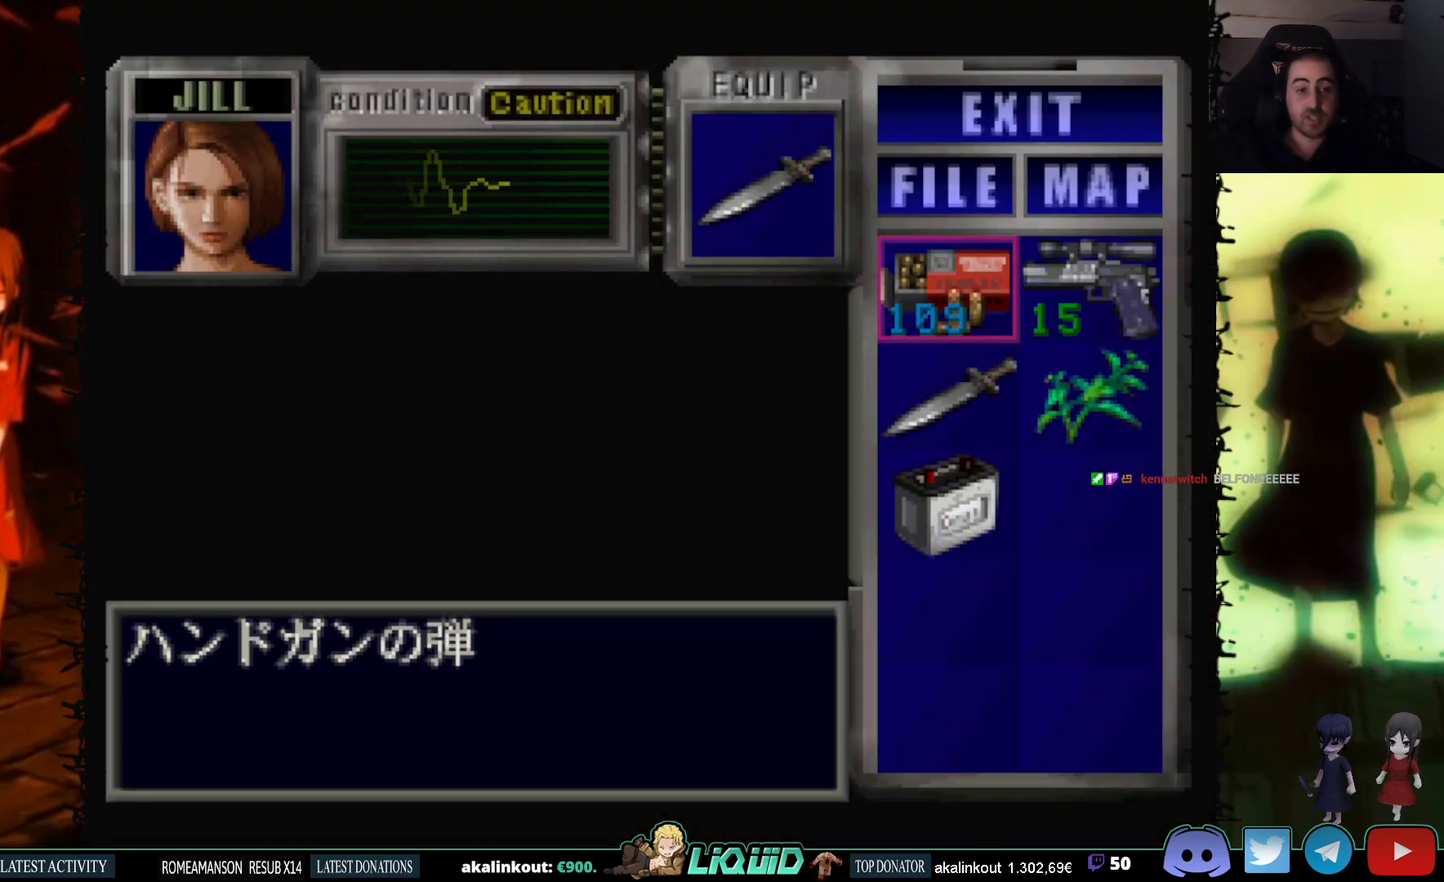
{"buttons": ["CIRCLE"], "events": [[367, "CIRCLE", "down"]]}
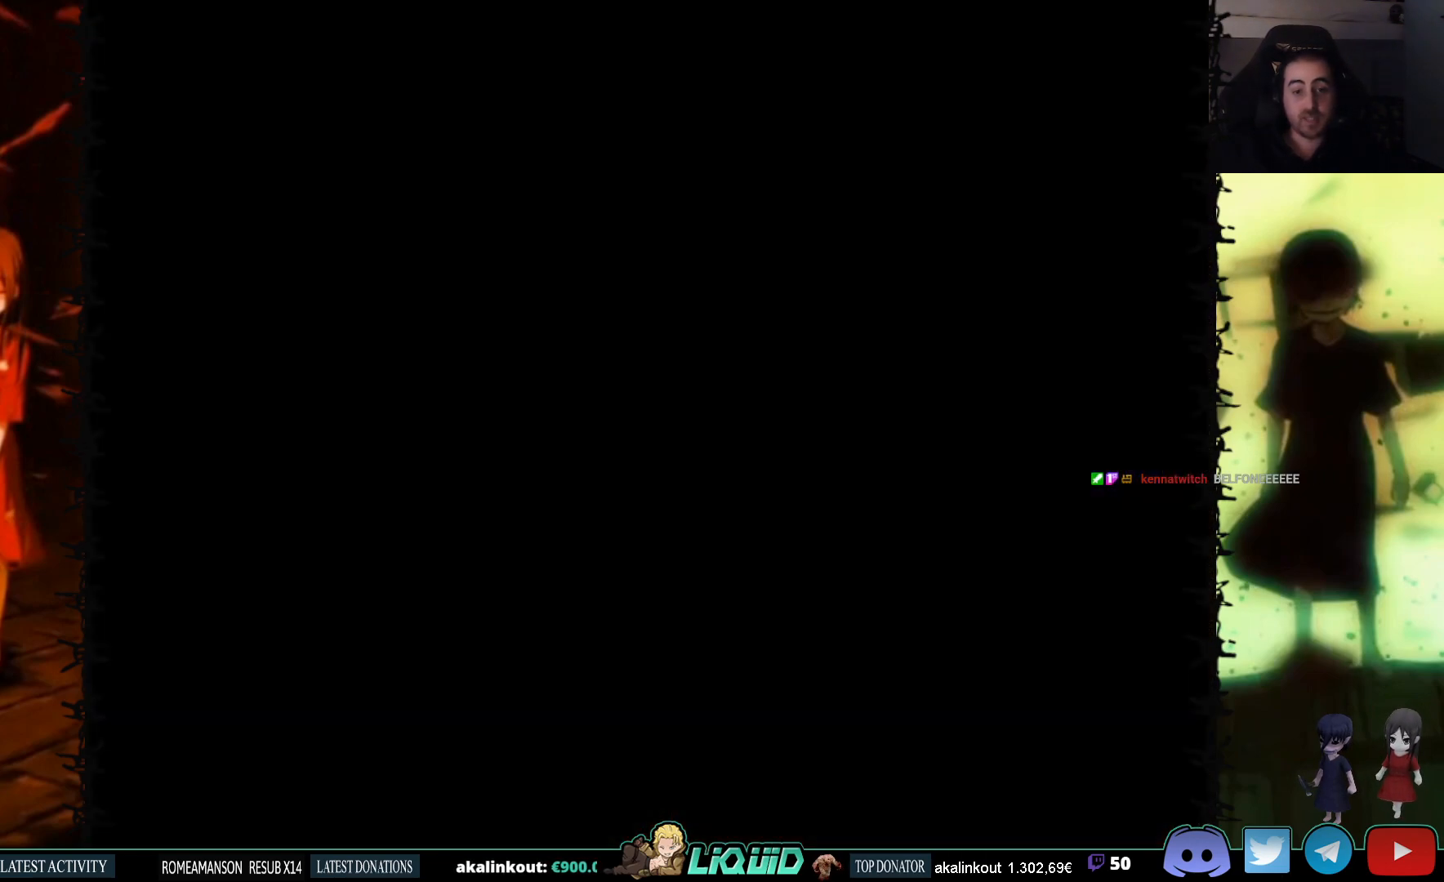
{"buttons": ["DPAD_DOWN", "DPAD_LEFT"], "events": [[17, "CIRCLE", "up"], [117, "DPAD_LEFT", "down"], [467, "DPAD_DOWN", "down"]]}
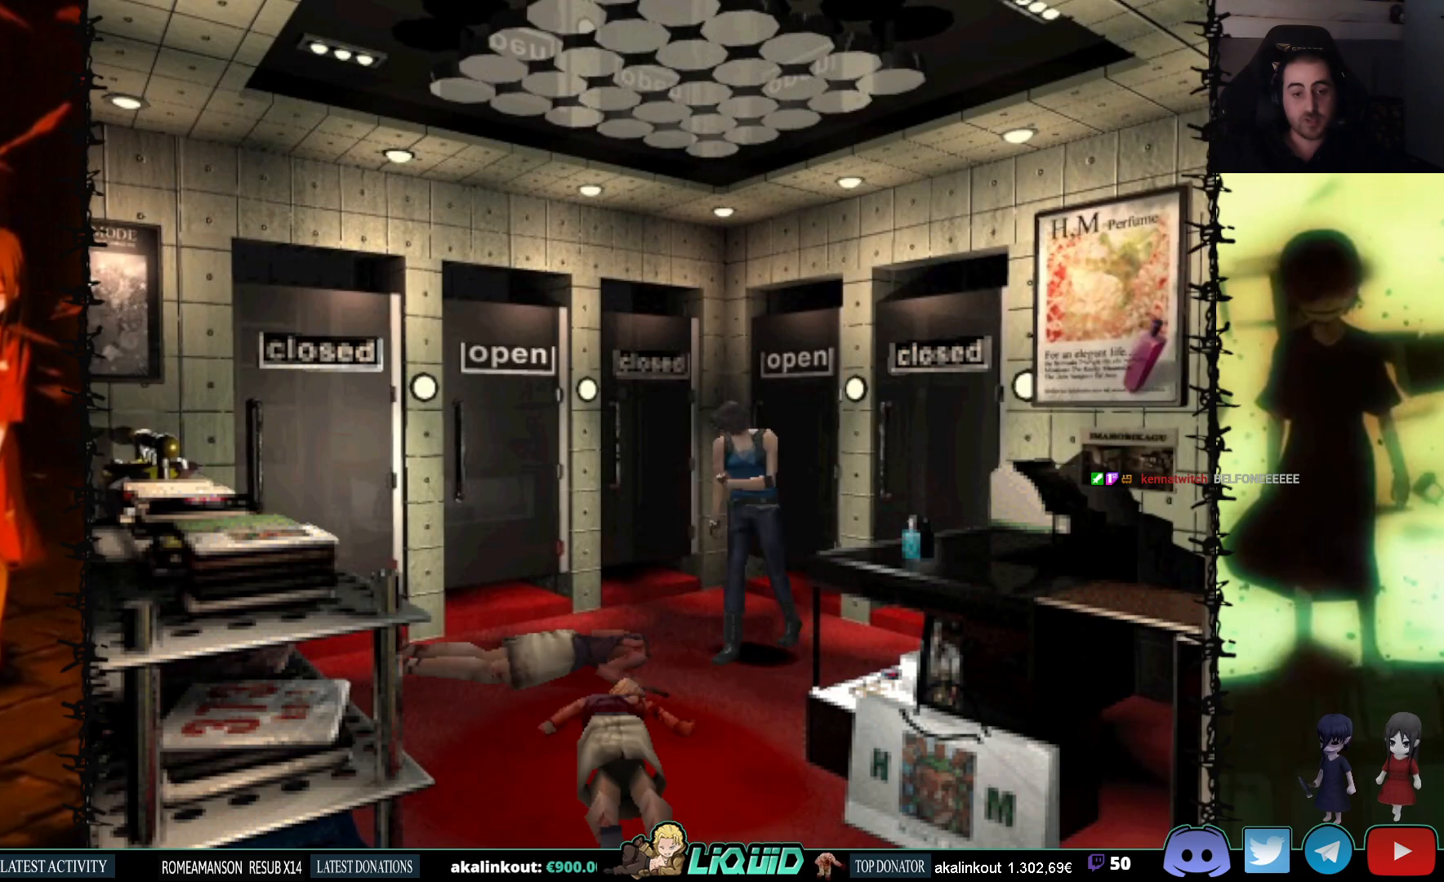
{"buttons": [], "events": [[33, "DPAD_LEFT", "up"], [200, "SQUARE", "down"], [350, "DPAD_DOWN", "up"], [367, "SQUARE", "up"]]}
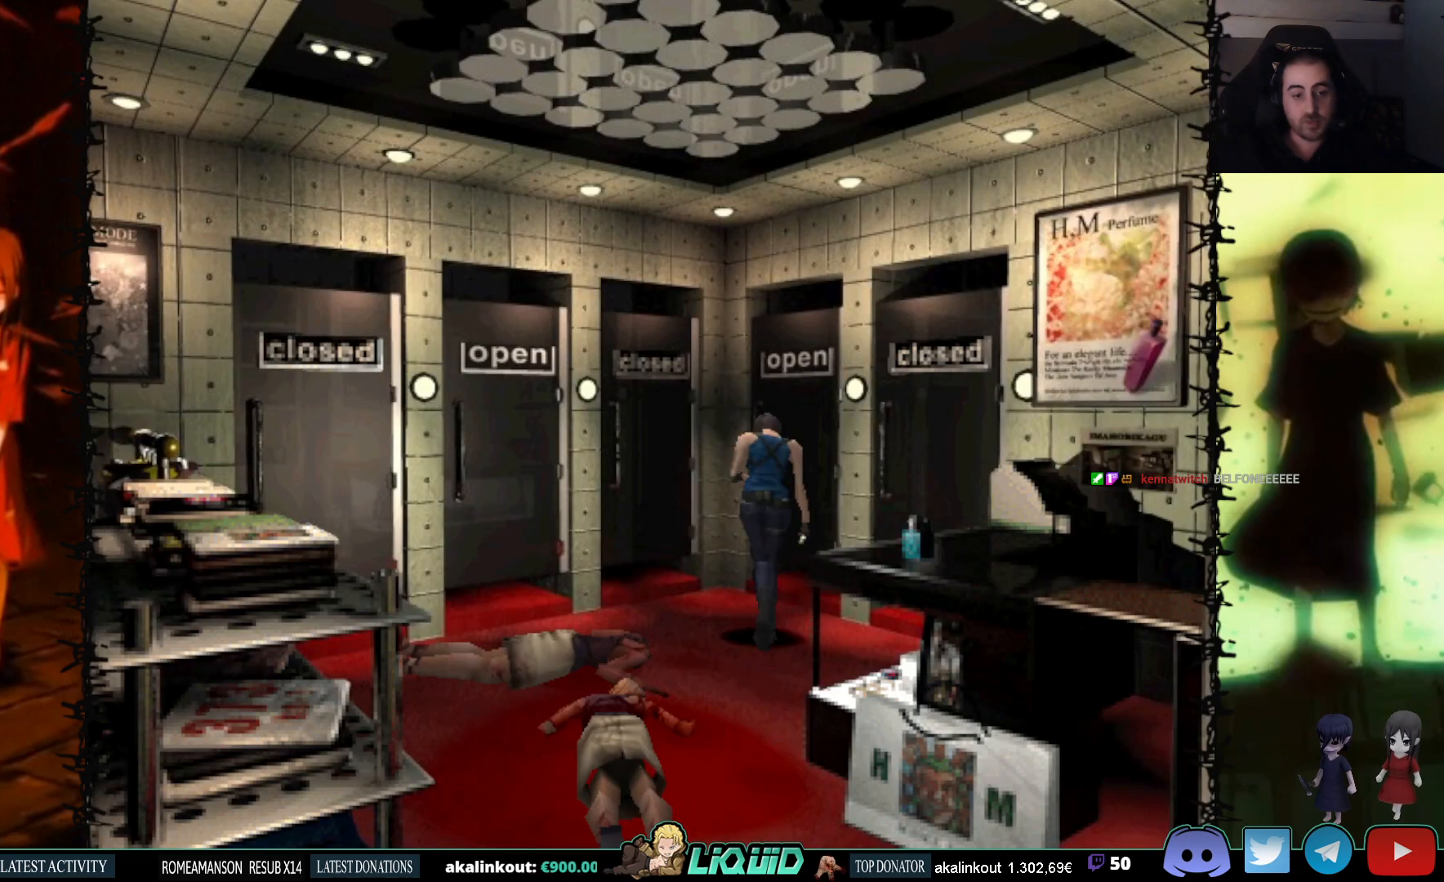
{"buttons": ["DPAD_UP"], "events": [[67, "DPAD_UP", "down"], [167, "DPAD_LEFT", "down"], [267, "SQUARE", "down"], [333, "DPAD_LEFT", "up"], [450, "SQUARE", "up"]]}
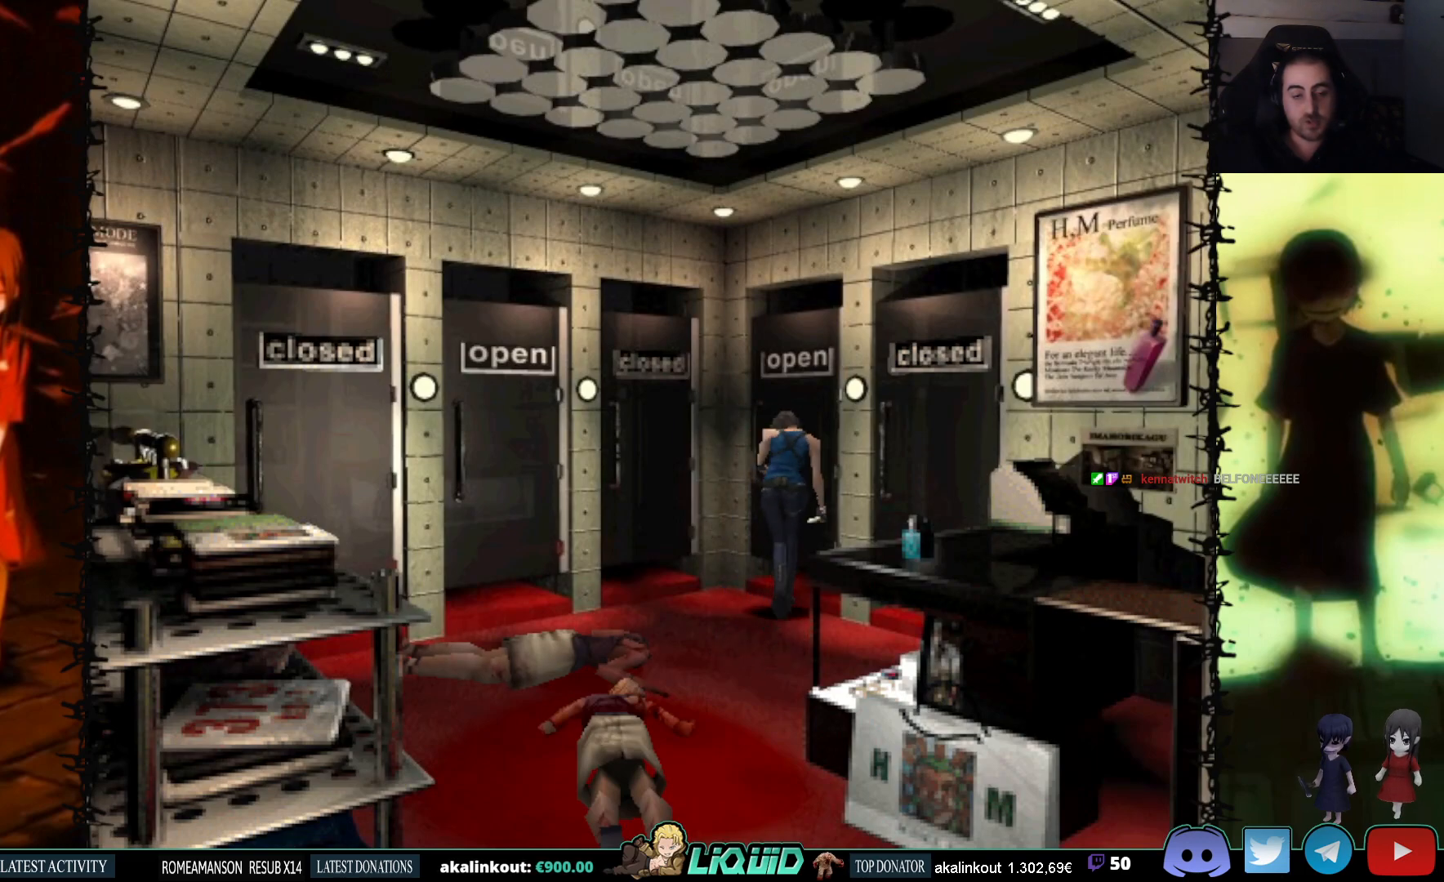
{"buttons": ["CROSS", "DPAD_RIGHT"], "events": [[67, "DPAD_RIGHT", "down"], [117, "DPAD_RIGHT", "up"], [167, "DPAD_RIGHT", "down"], [200, "CROSS", "down"], [467, "DPAD_UP", "up"]]}
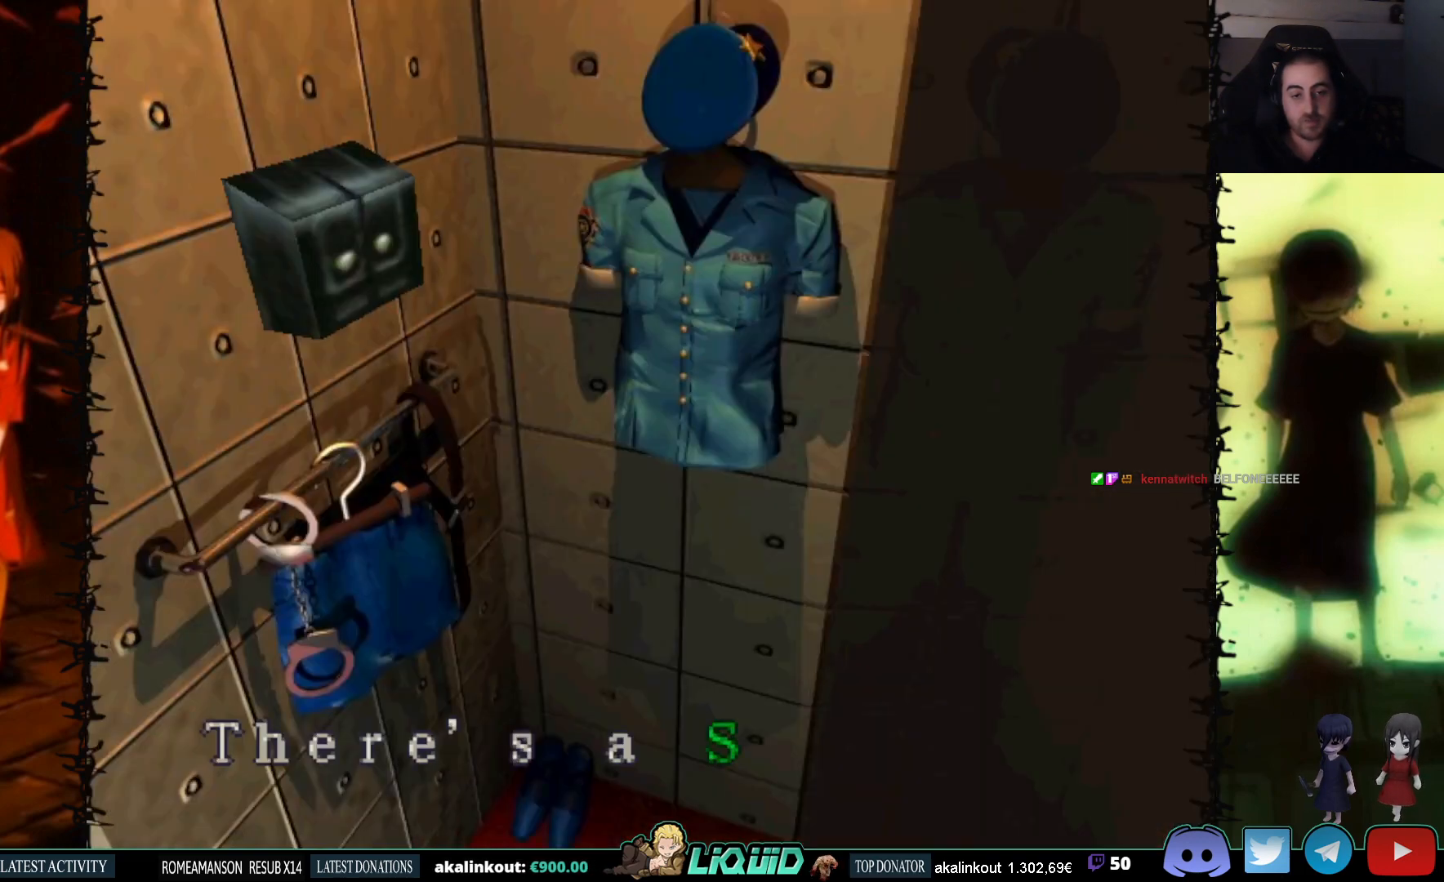
{"buttons": ["CROSS"], "events": [[100, "DPAD_RIGHT", "up"]]}
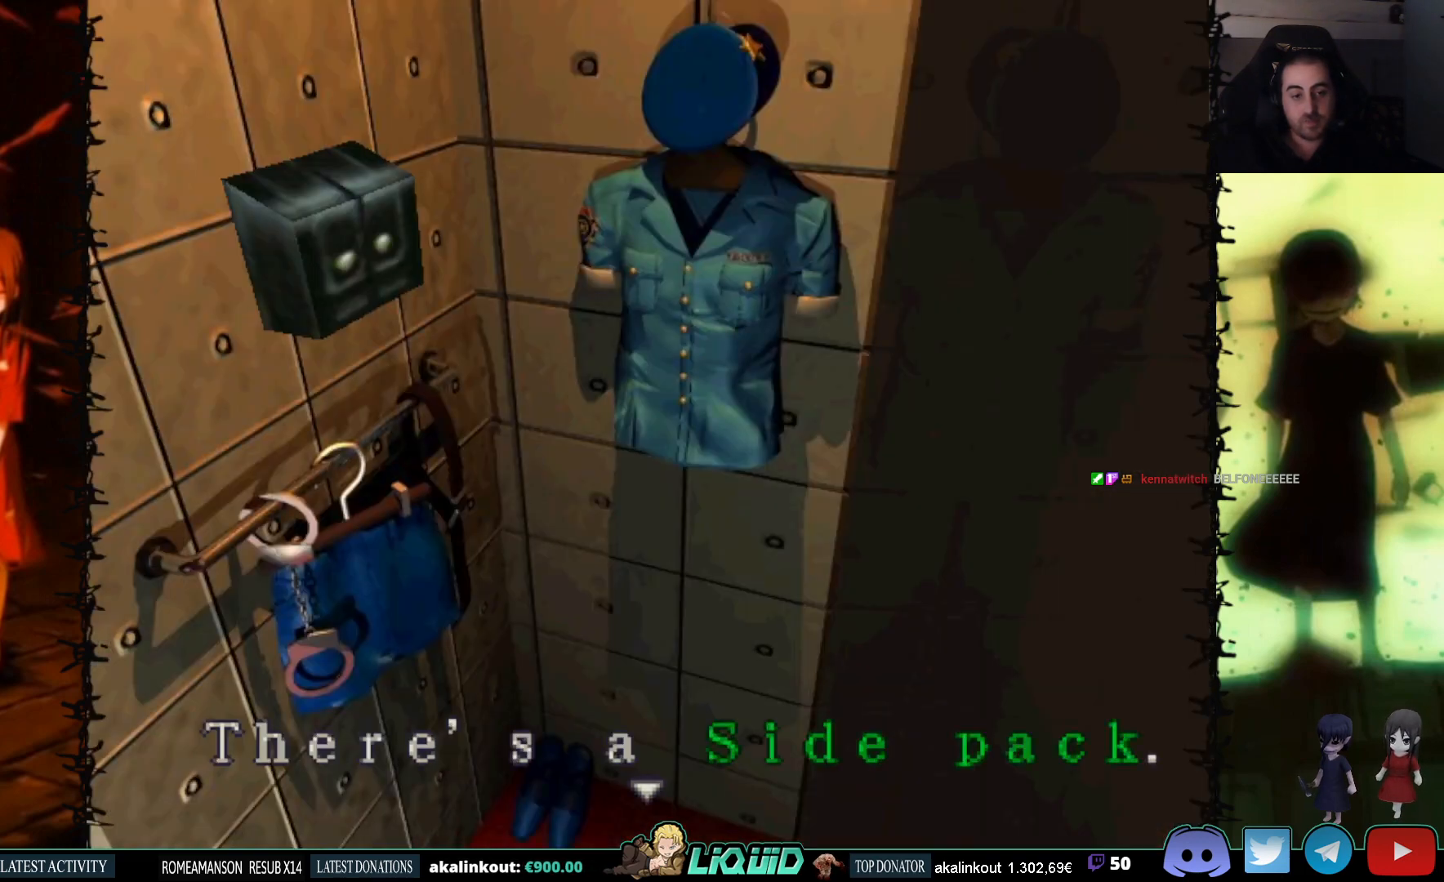
{"buttons": ["CROSS"], "events": [[67, "CROSS", "up"], [350, "CROSS", "down"]]}
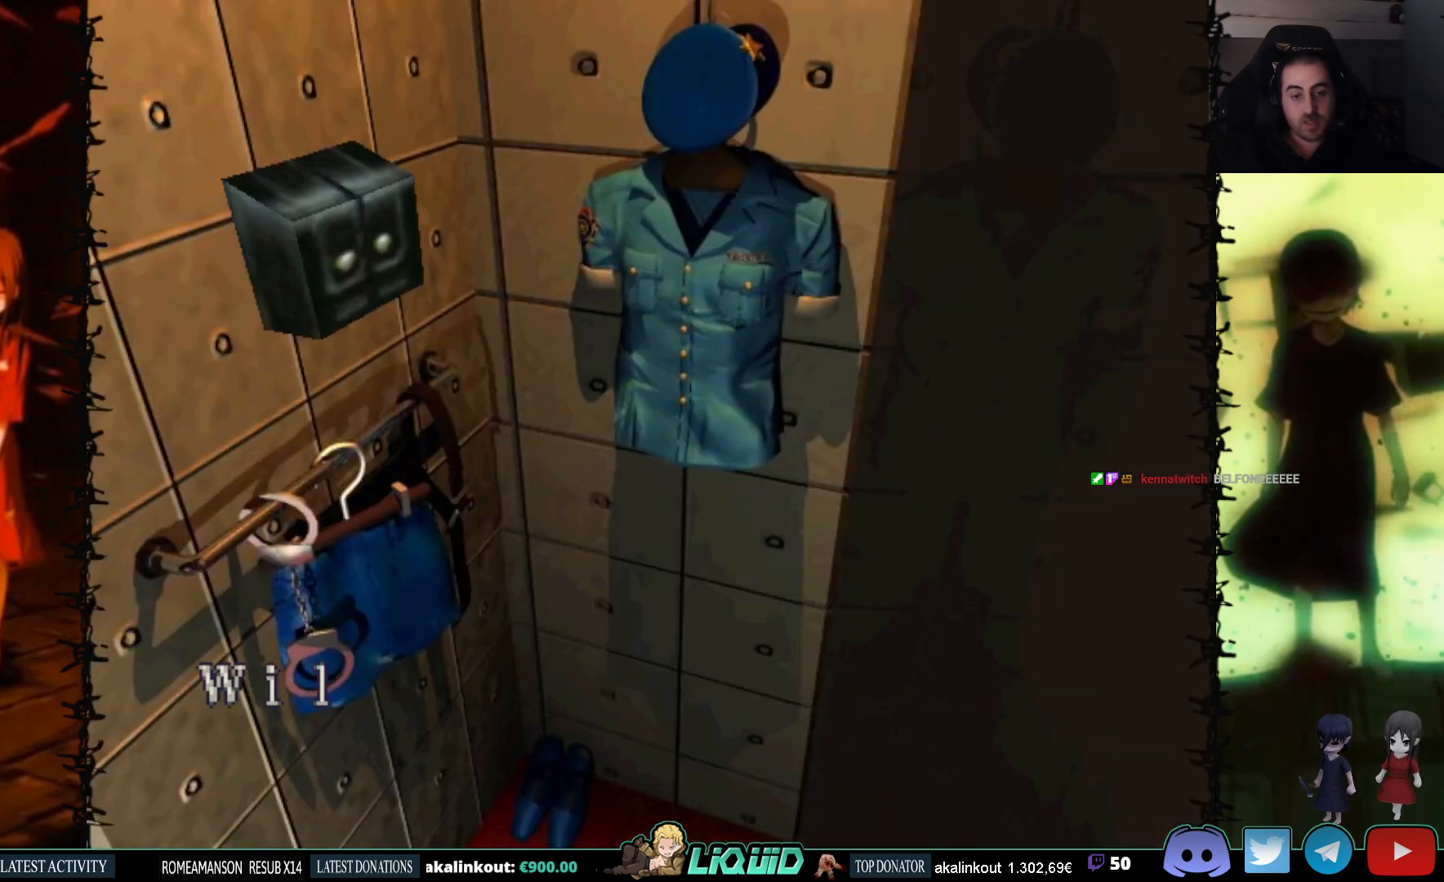
{"buttons": [], "events": [[483, "CROSS", "up"]]}
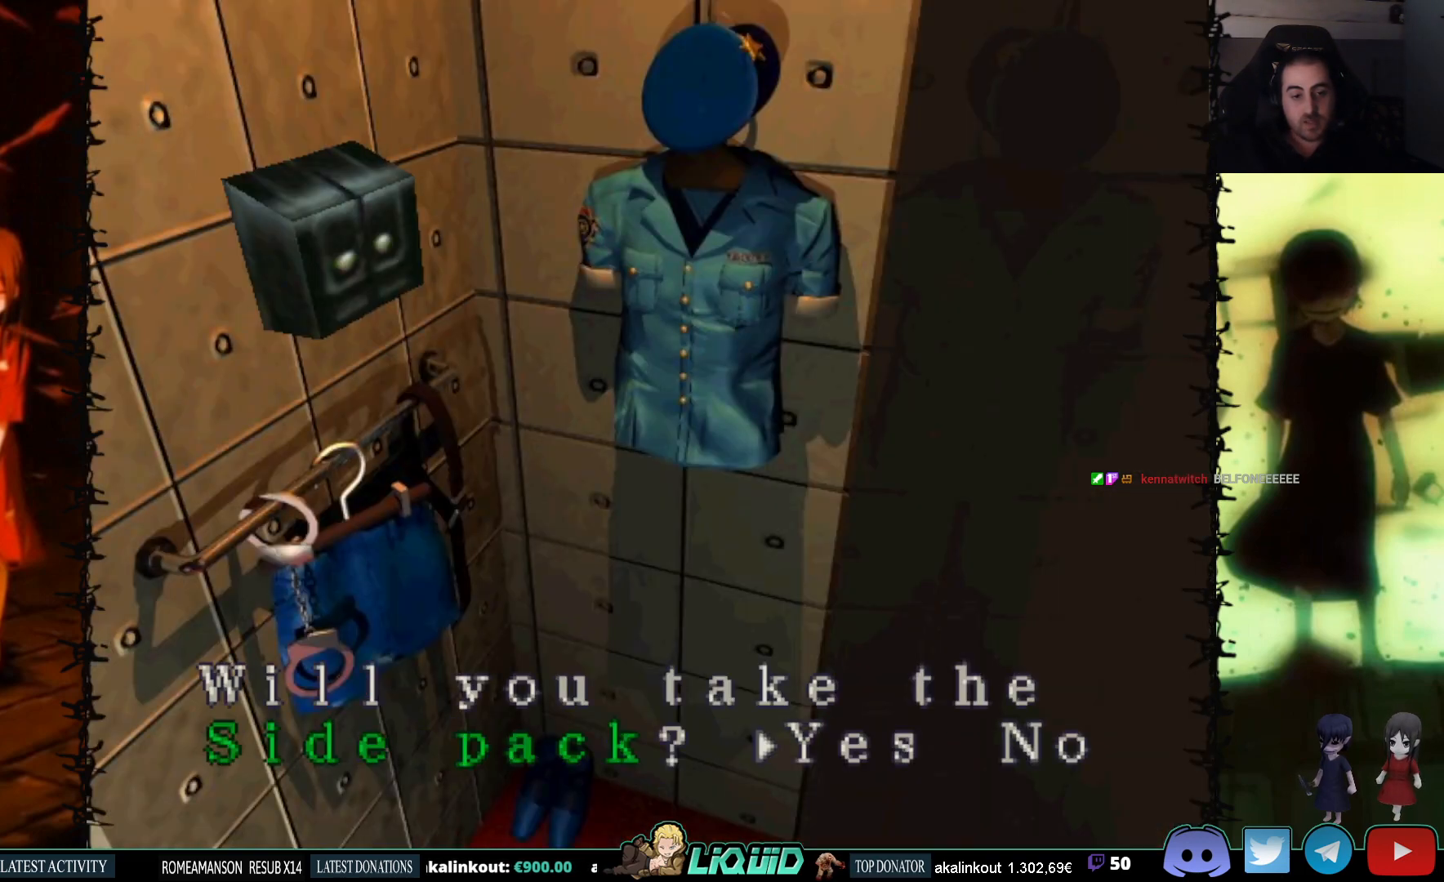
{"buttons": [], "events": [[267, "CROSS", "down"], [417, "CROSS", "up"]]}